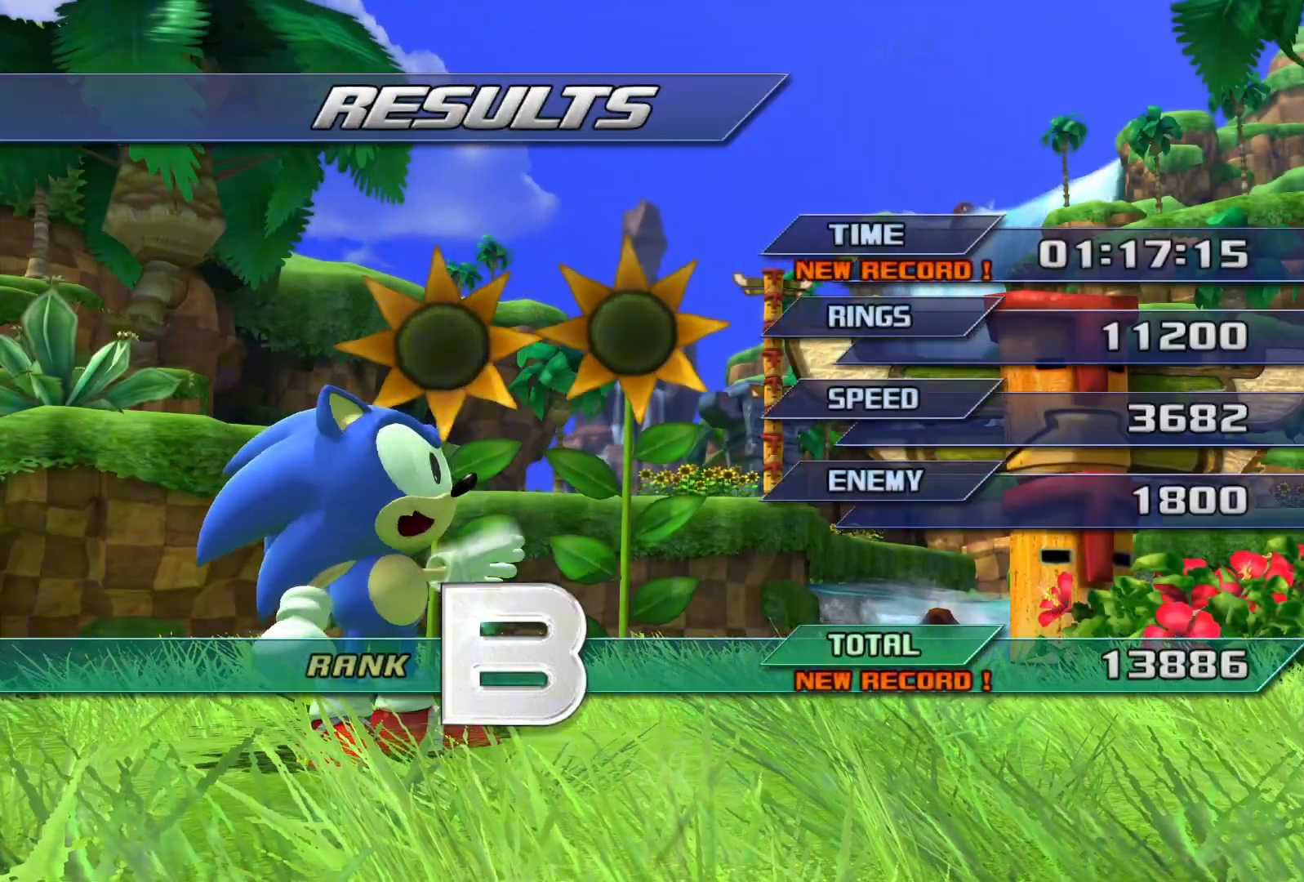
Gameplay with a controller (PlayStation layout); each line is a JSON object with the inputs held at the frame after it. "events" lists button and stick changes between this image and that frame as [ms after this image, input, new state], when the widget could be followed in between.
{"buttons": [], "left_stick": "center", "right_stick": "center", "events": [[217, "CROSS", "down"], [400, "CROSS", "up"]]}
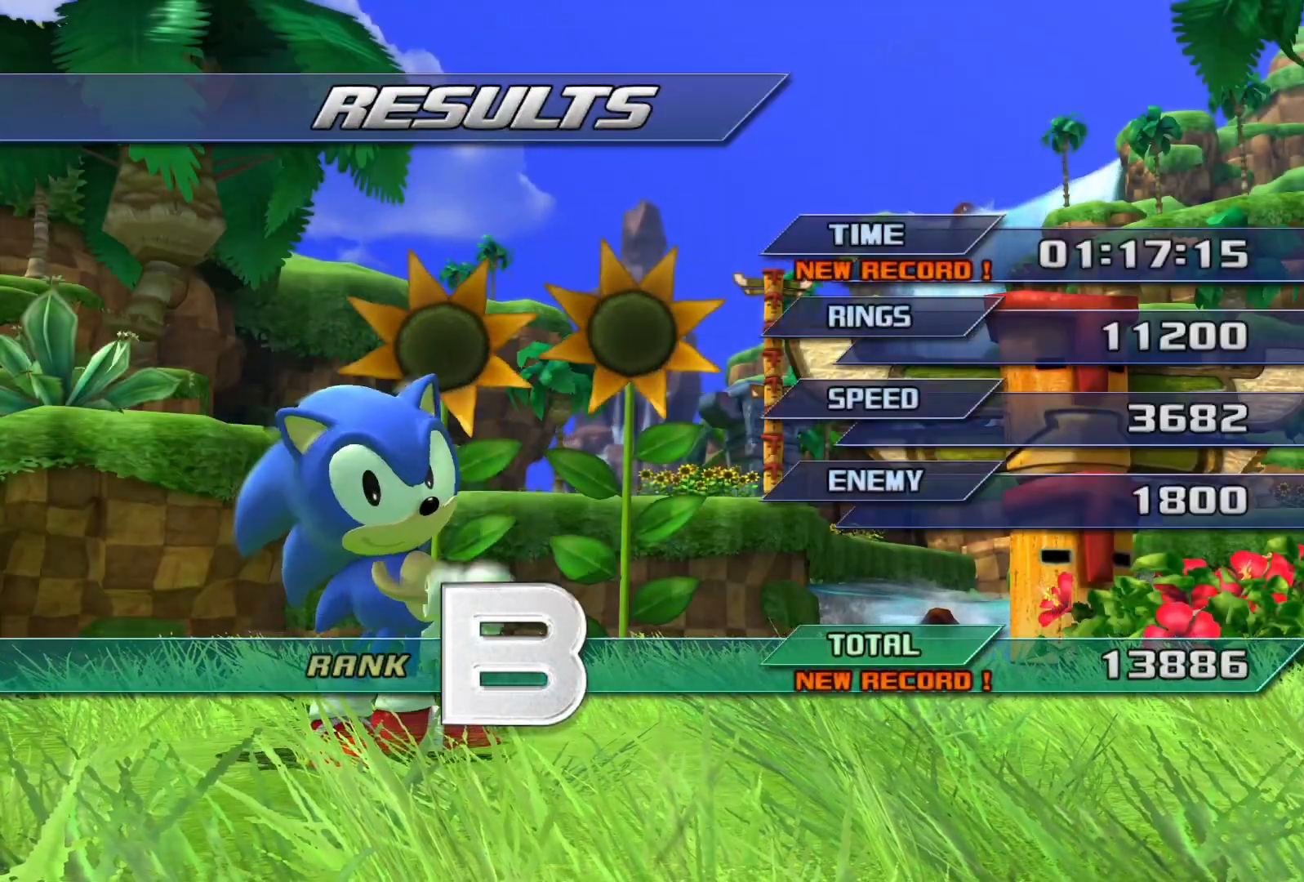
{"buttons": [], "left_stick": "center", "right_stick": "center", "events": [[67, "CROSS", "down"], [217, "CROSS", "up"], [317, "CROSS", "down"], [450, "CROSS", "up"]]}
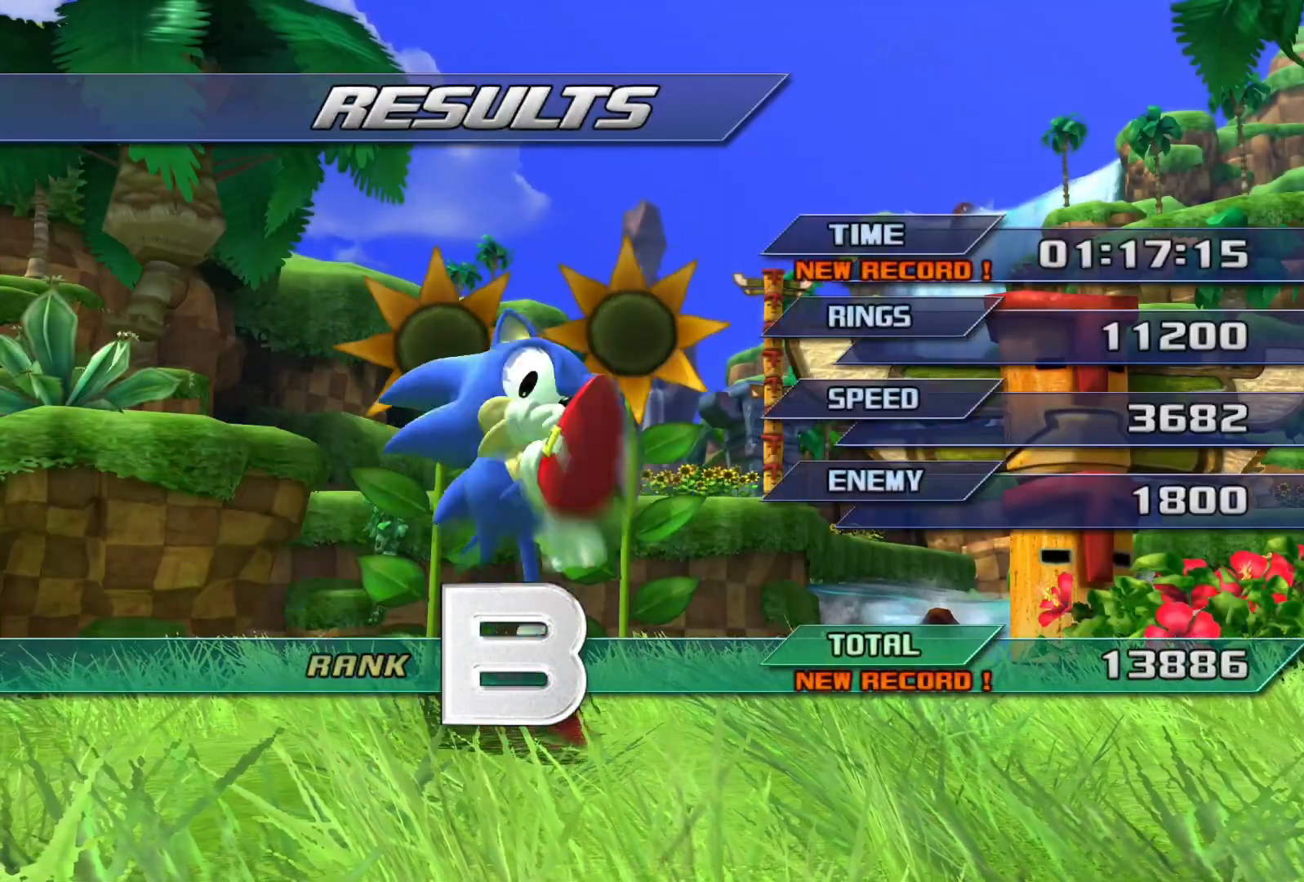
{"buttons": ["CROSS"], "left_stick": "center", "right_stick": "center", "events": [[33, "CROSS", "down"], [167, "CROSS", "up"], [250, "CROSS", "down"], [367, "CROSS", "up"], [433, "CROSS", "down"]]}
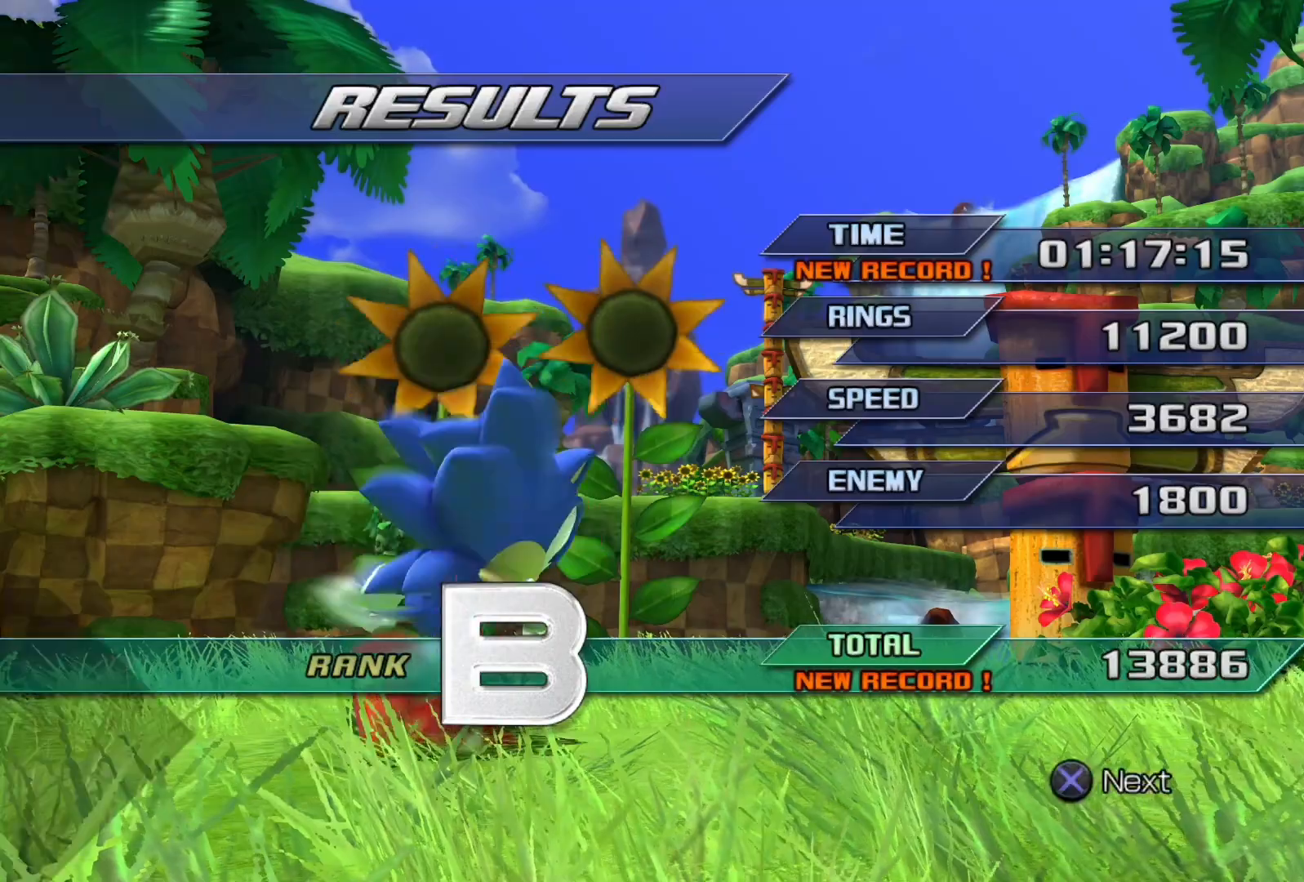
{"buttons": [], "left_stick": "center", "right_stick": "center", "events": [[67, "CROSS", "up"]]}
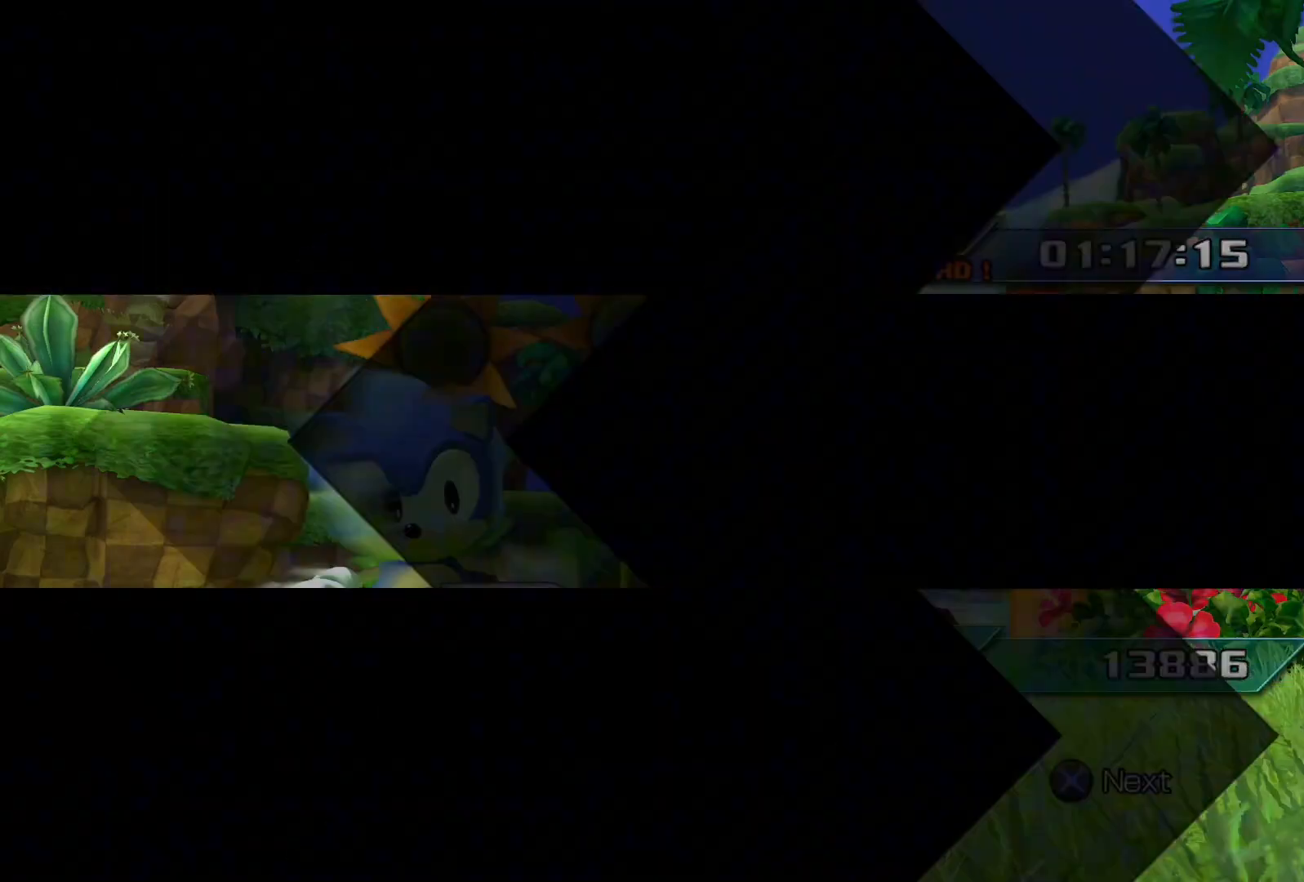
{"buttons": [], "left_stick": "center", "right_stick": "center", "events": []}
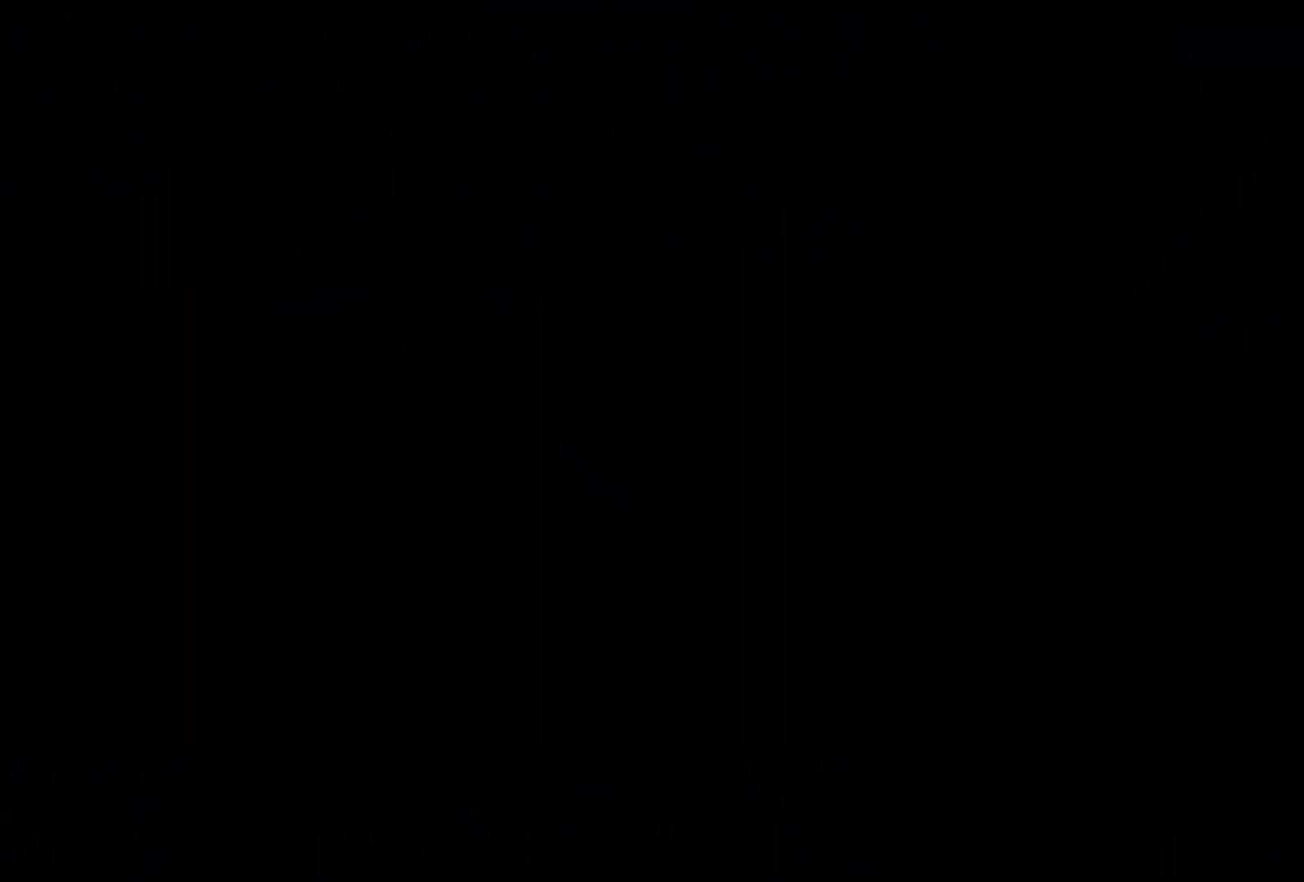
{"buttons": [], "left_stick": "center", "right_stick": "center", "events": []}
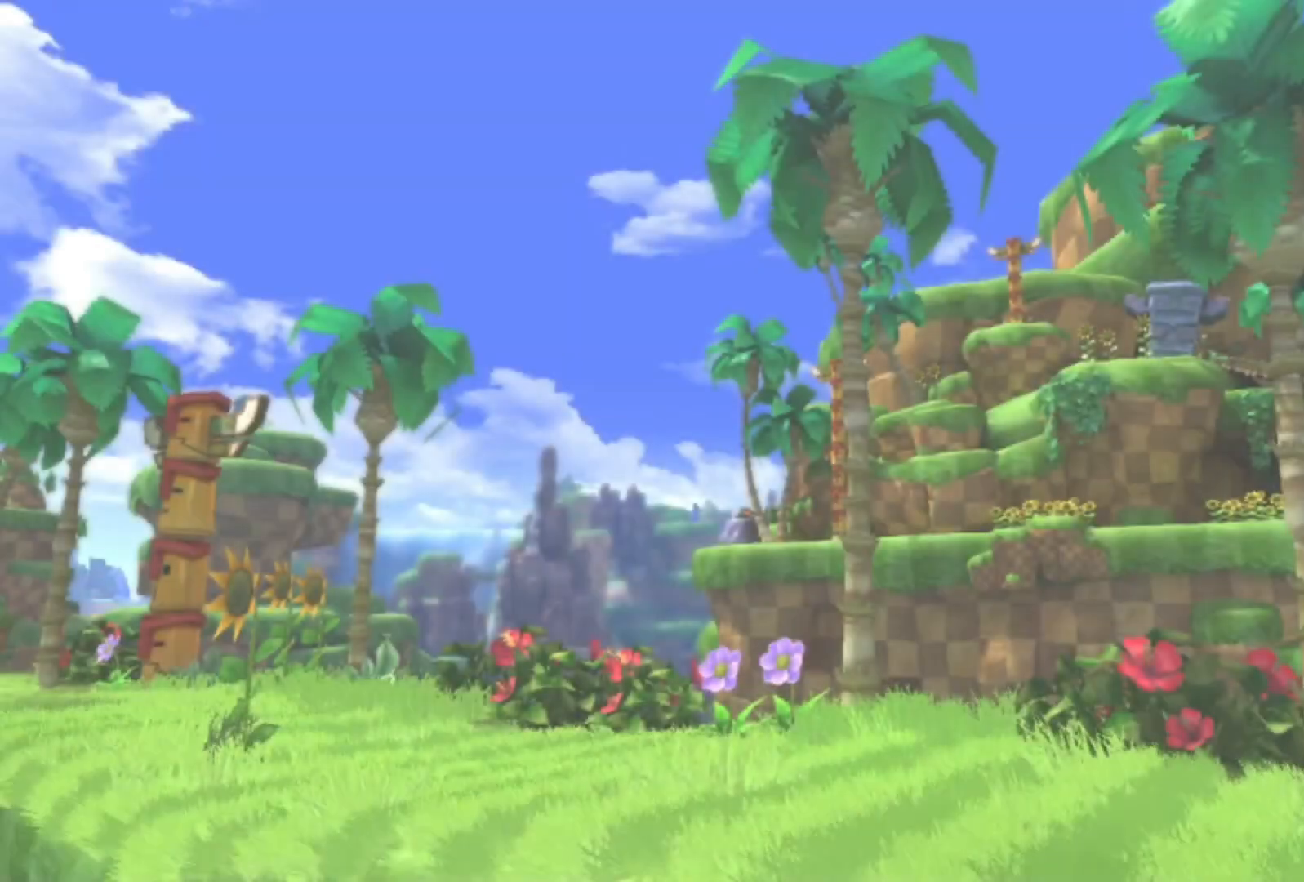
{"buttons": [], "left_stick": "center", "right_stick": "center", "events": [[167, "START", "down"], [350, "START", "up"]]}
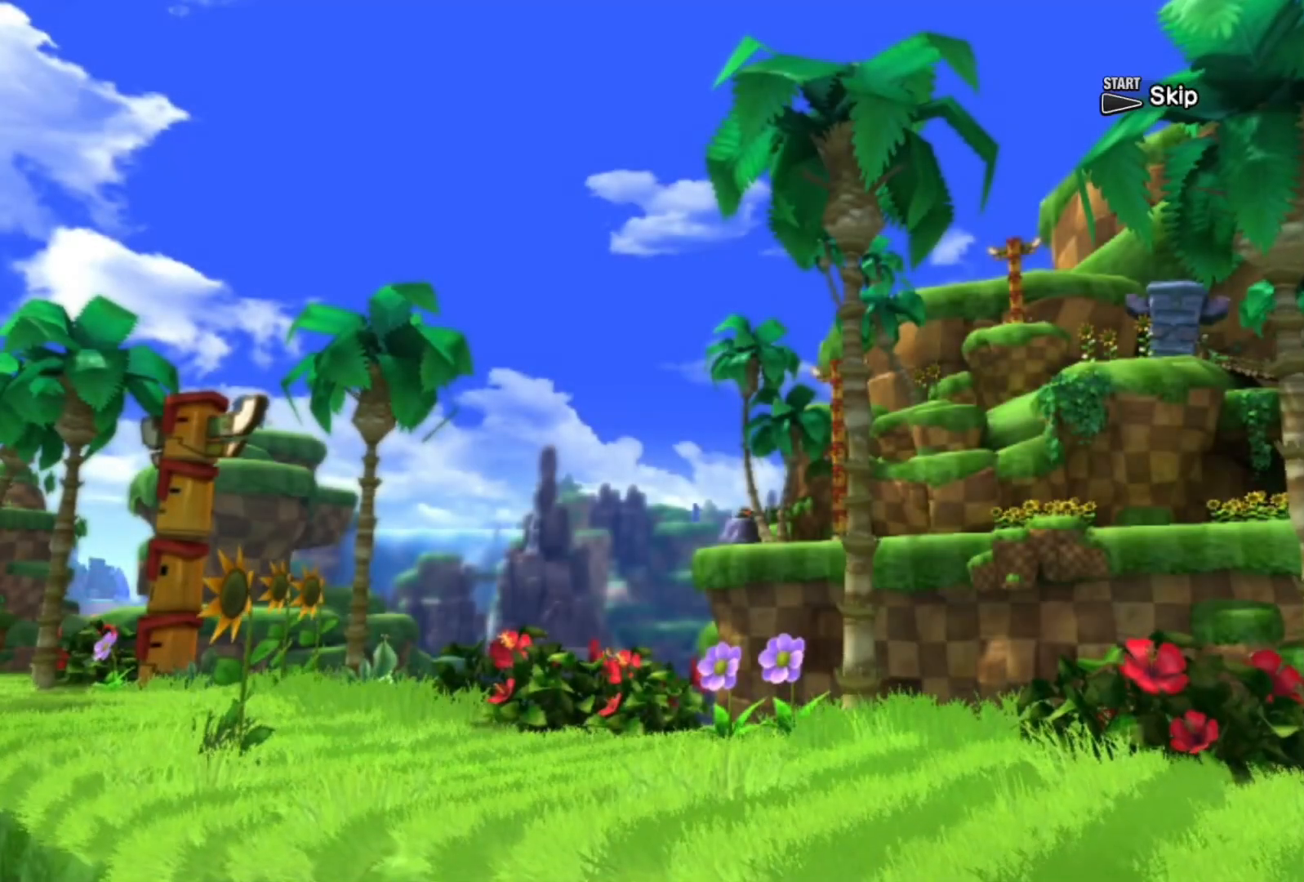
{"buttons": [], "left_stick": "center", "right_stick": "center", "events": []}
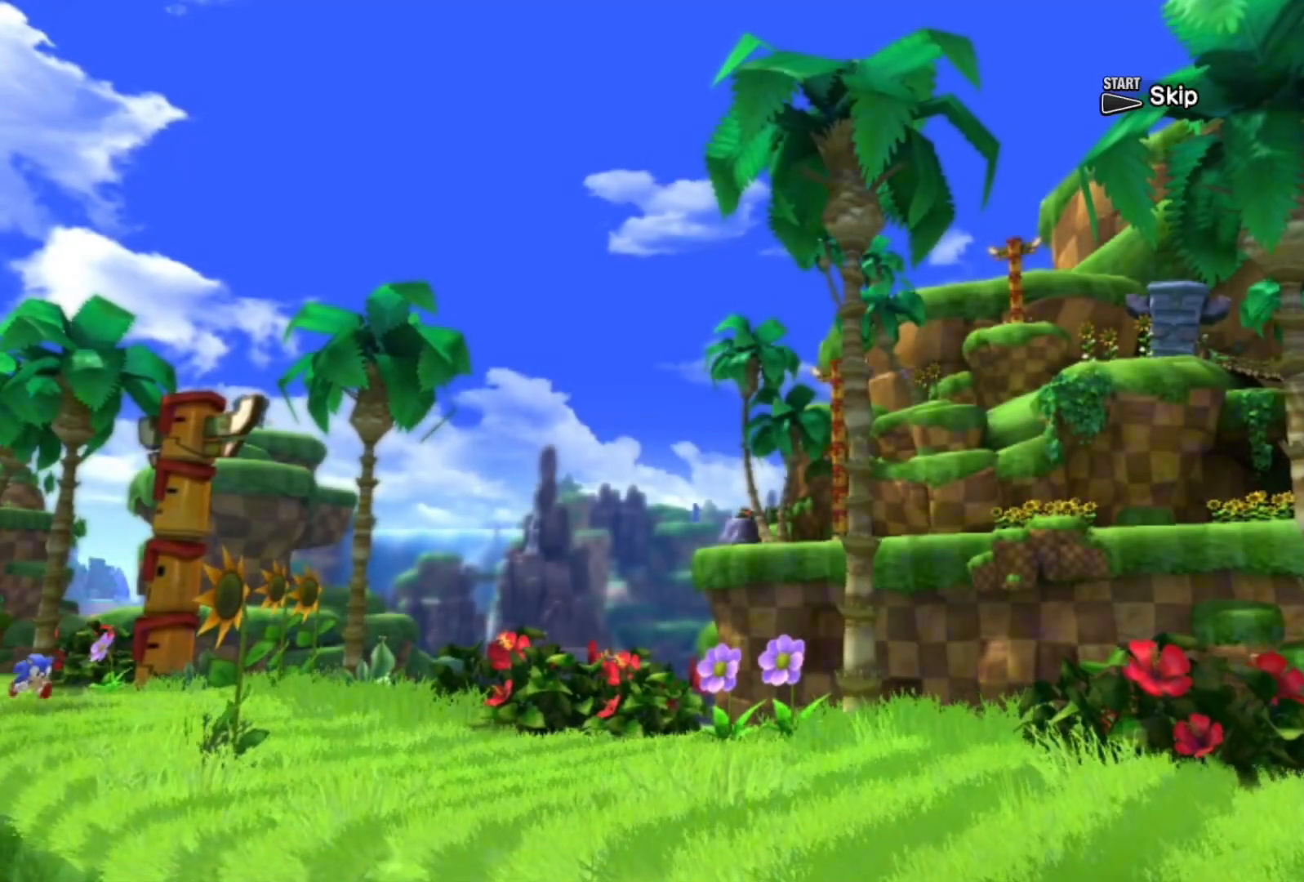
{"buttons": [], "left_stick": "center", "right_stick": "center", "events": []}
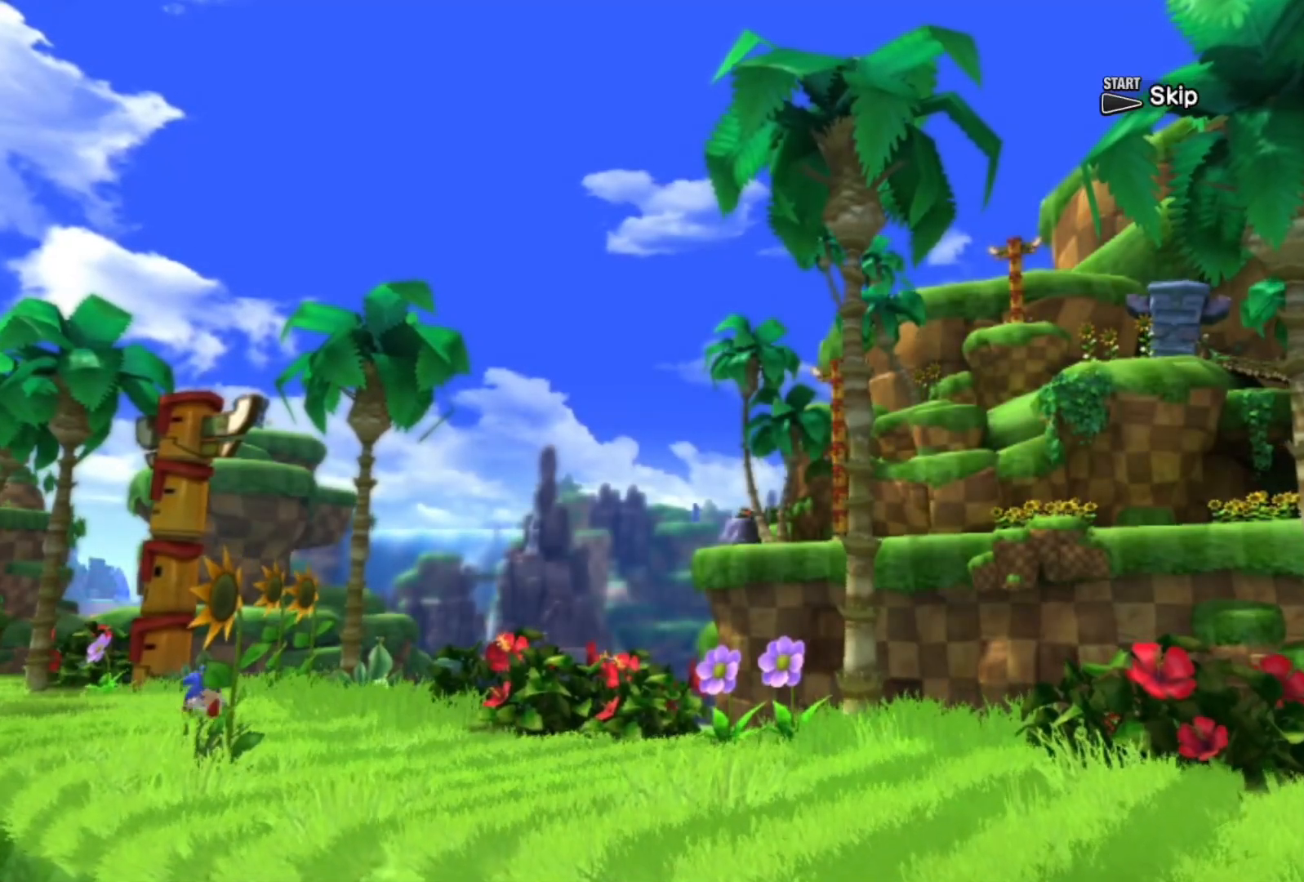
{"buttons": [], "left_stick": "center", "right_stick": "center", "events": []}
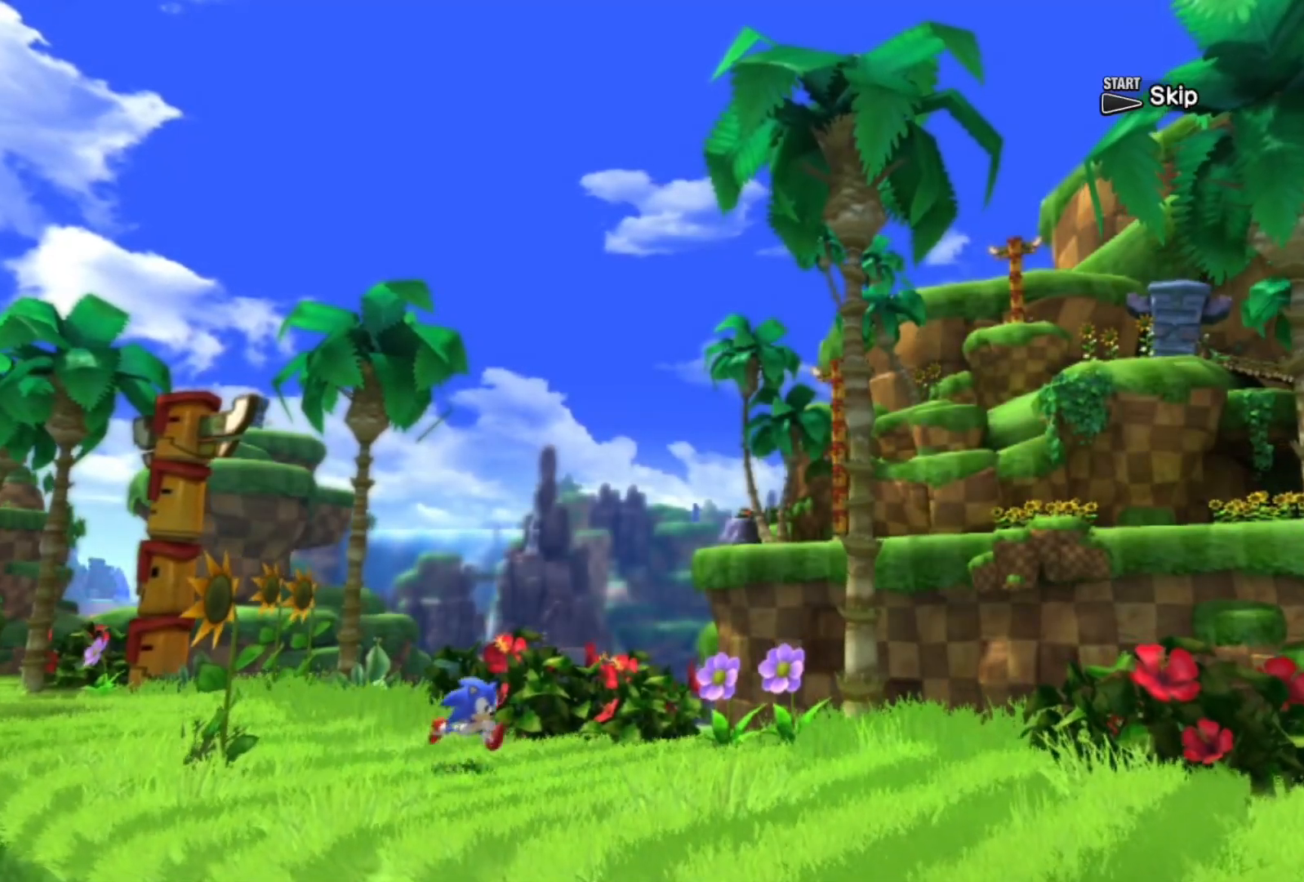
{"buttons": [], "left_stick": "center", "right_stick": "center", "events": [[133, "START", "down"], [283, "START", "up"]]}
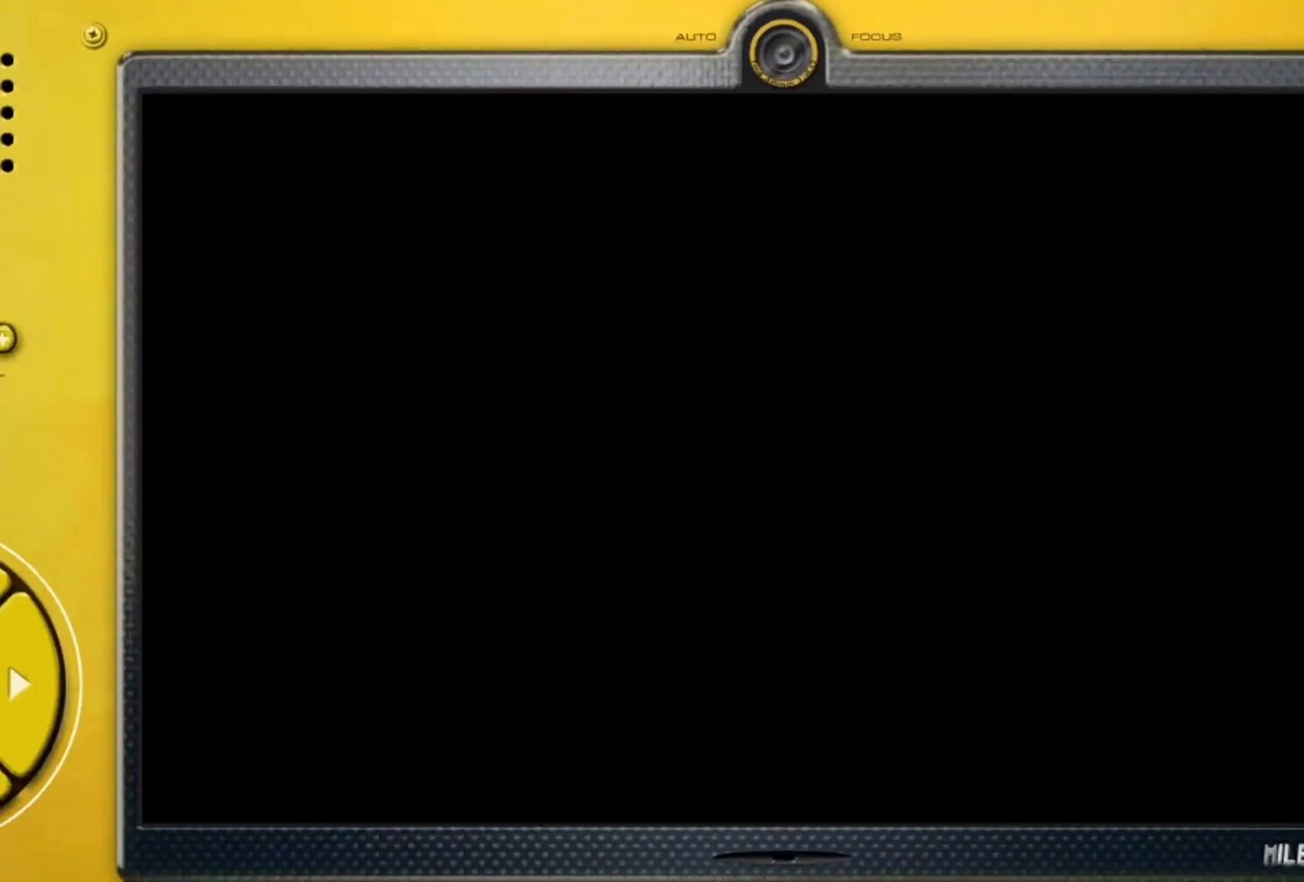
{"buttons": [], "left_stick": "center", "right_stick": "center", "events": []}
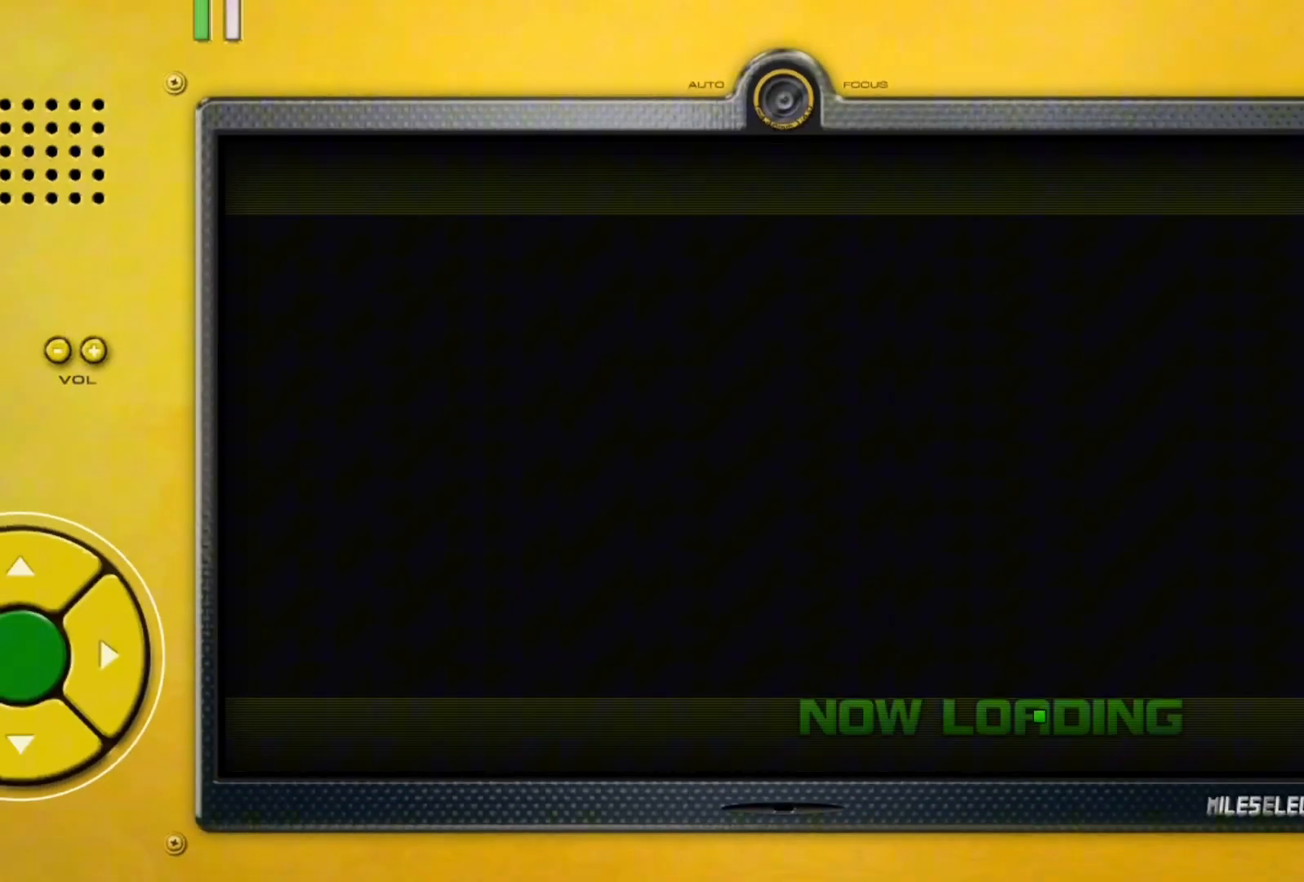
{"buttons": [], "left_stick": "center", "right_stick": "center", "events": []}
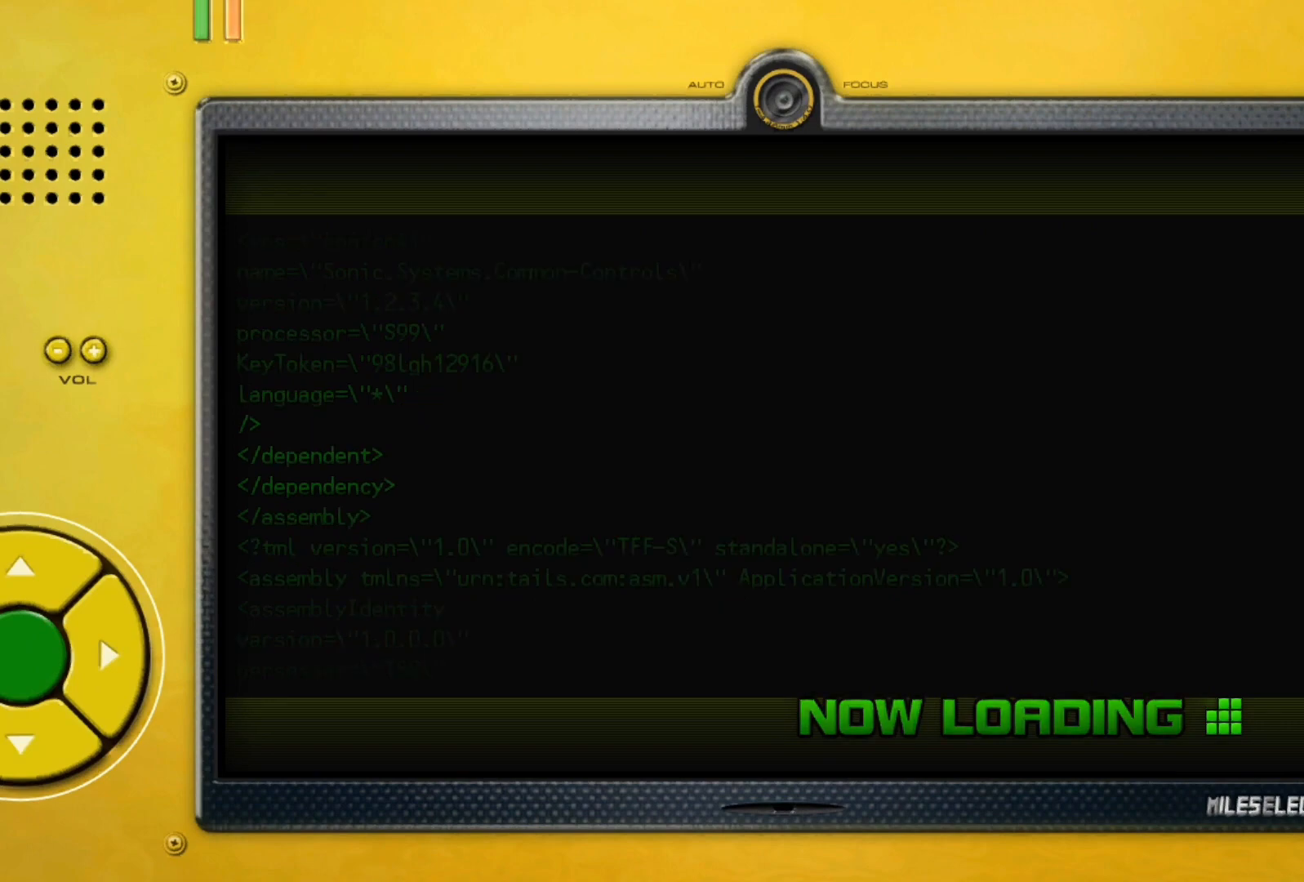
{"buttons": [], "left_stick": "center", "right_stick": "center", "events": []}
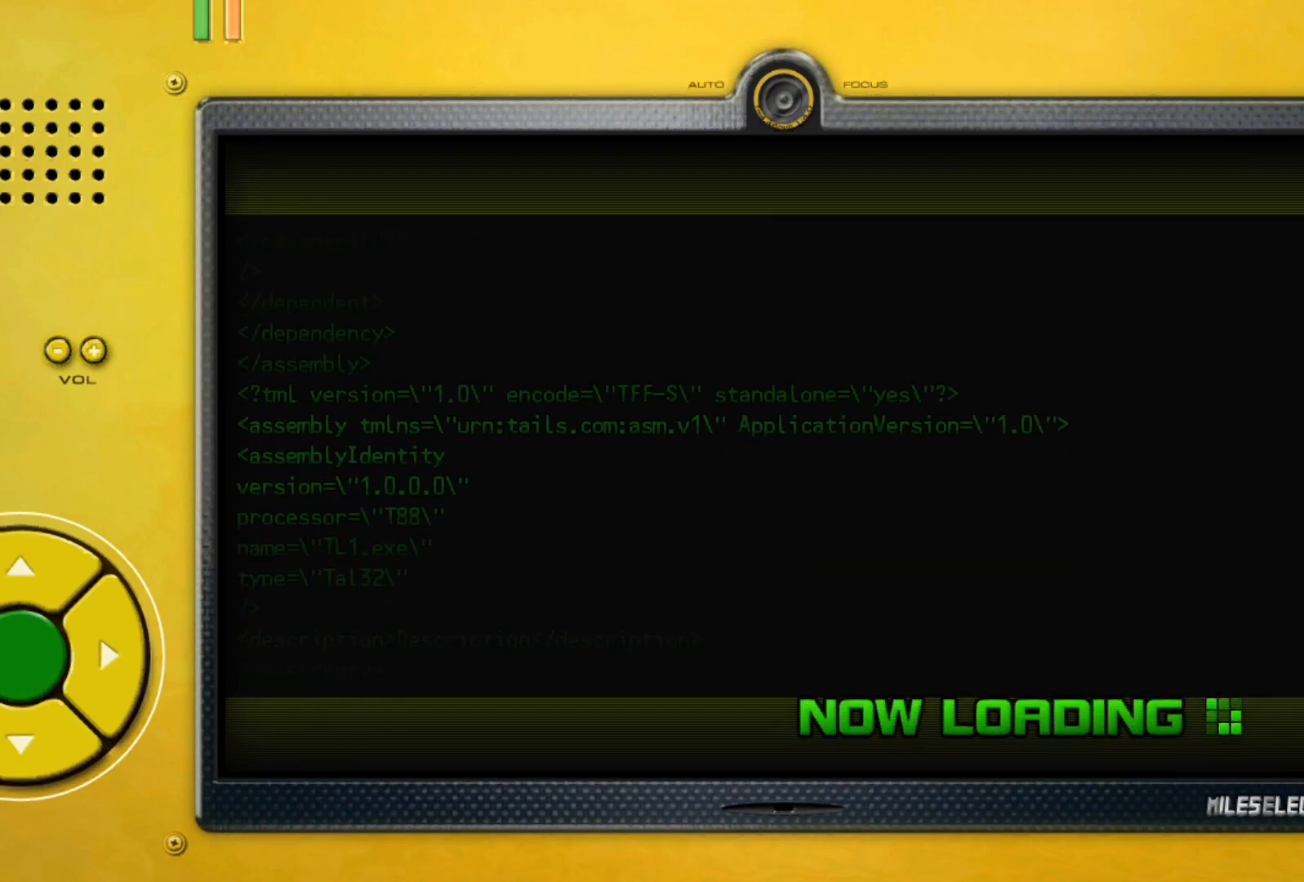
{"buttons": [], "left_stick": "center", "right_stick": "center", "events": []}
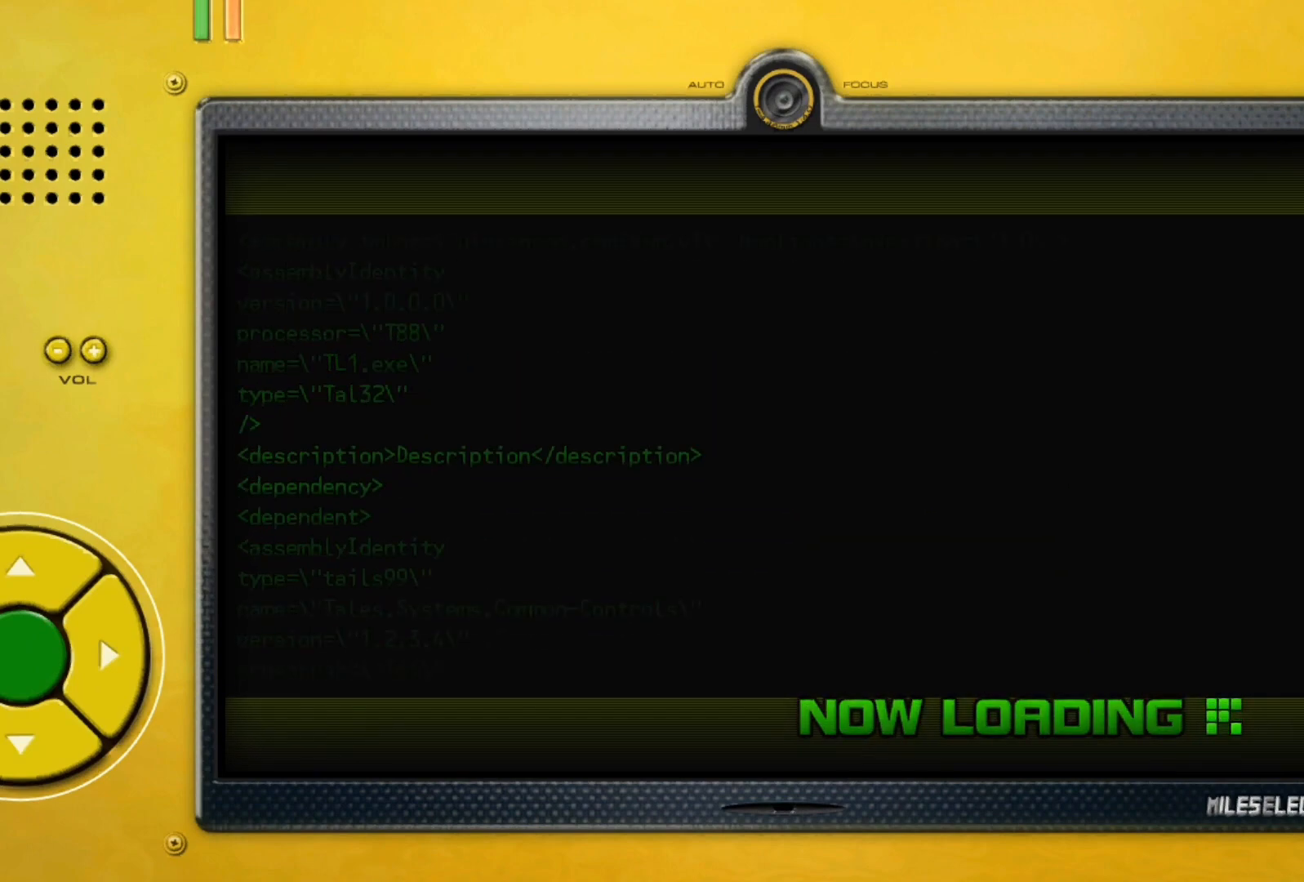
{"buttons": [], "left_stick": "up", "right_stick": "center", "events": [[267, "left_stick", "up"]]}
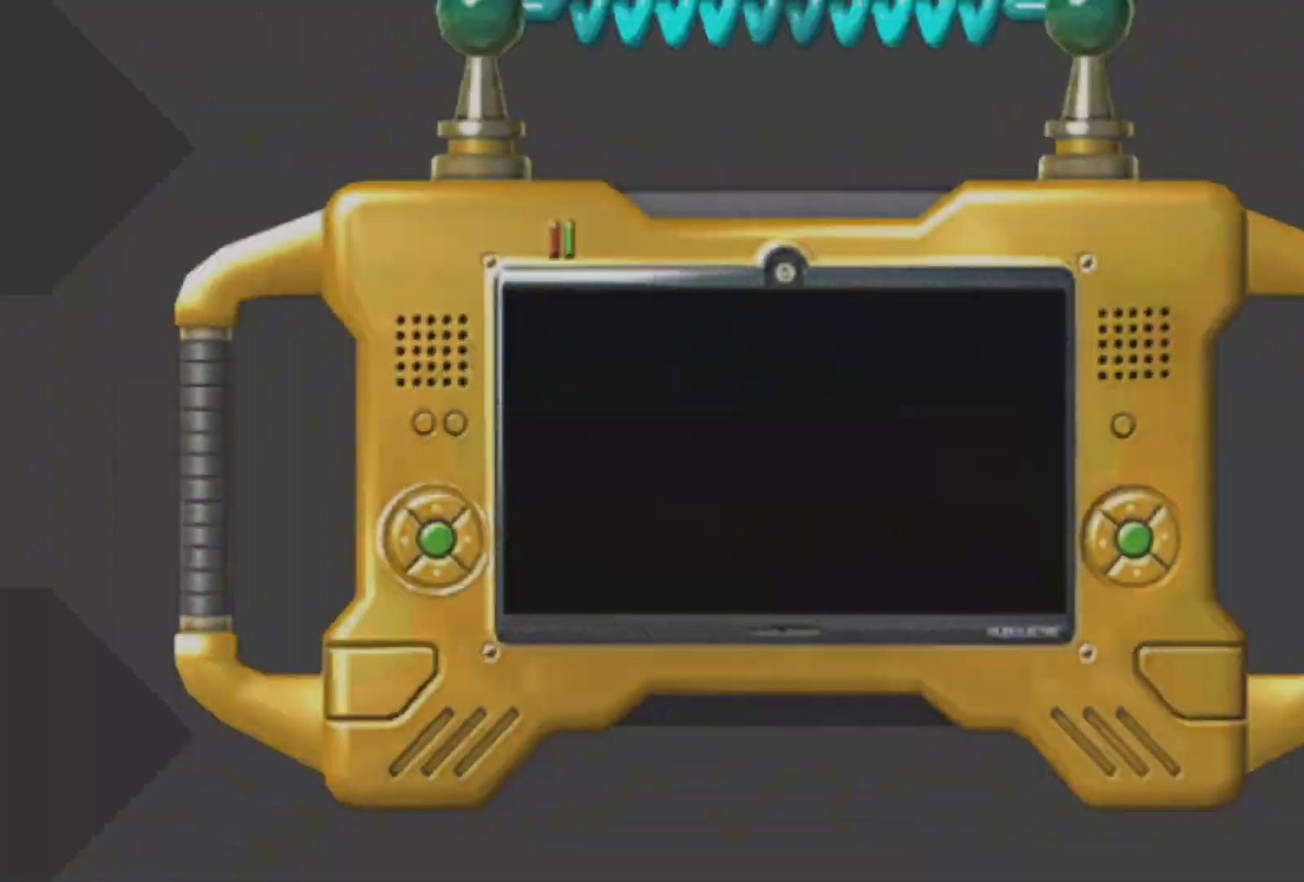
{"buttons": [], "left_stick": "up", "right_stick": "center", "events": []}
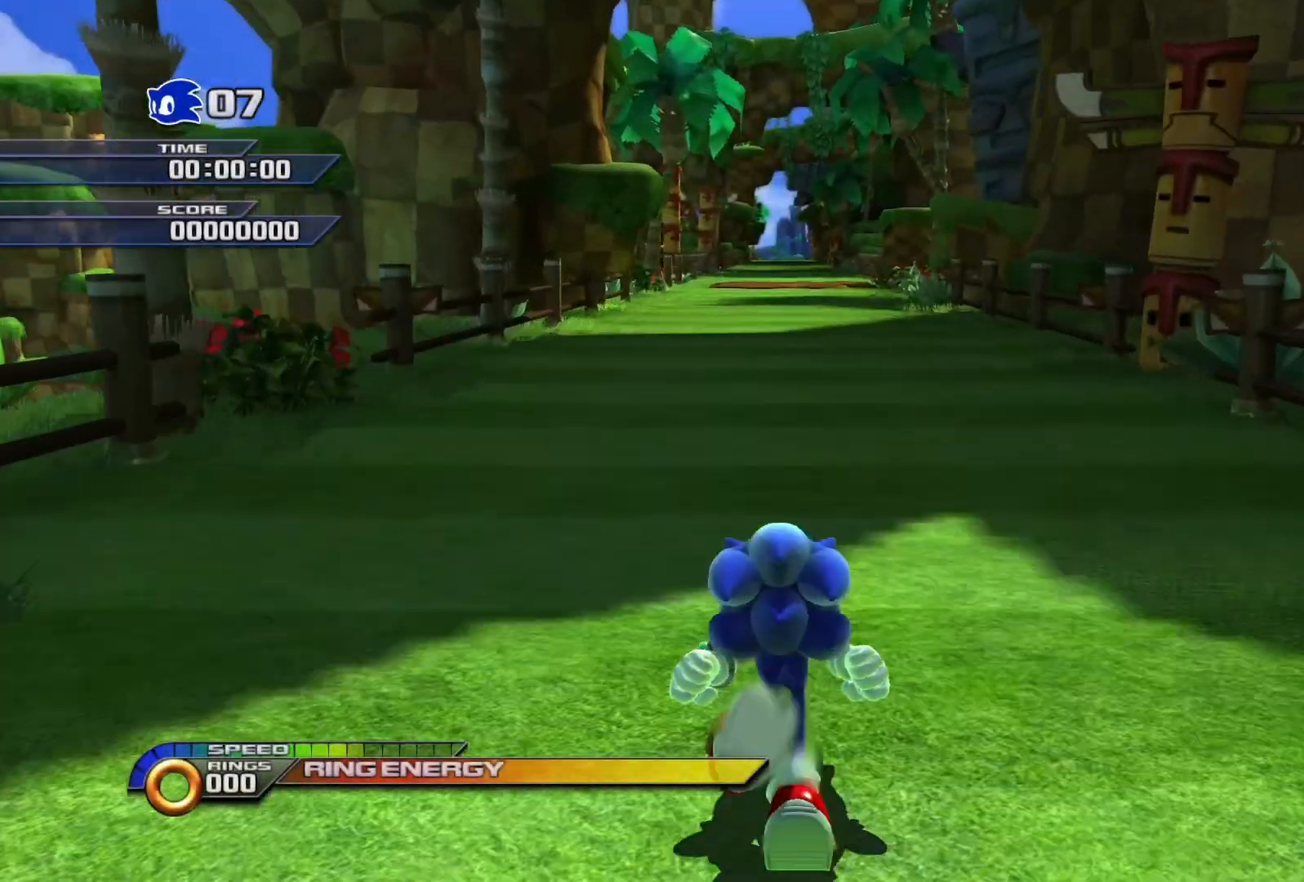
{"buttons": ["START"], "left_stick": "center", "right_stick": "center", "events": [[267, "START", "down"], [267, "left_stick", "center"]]}
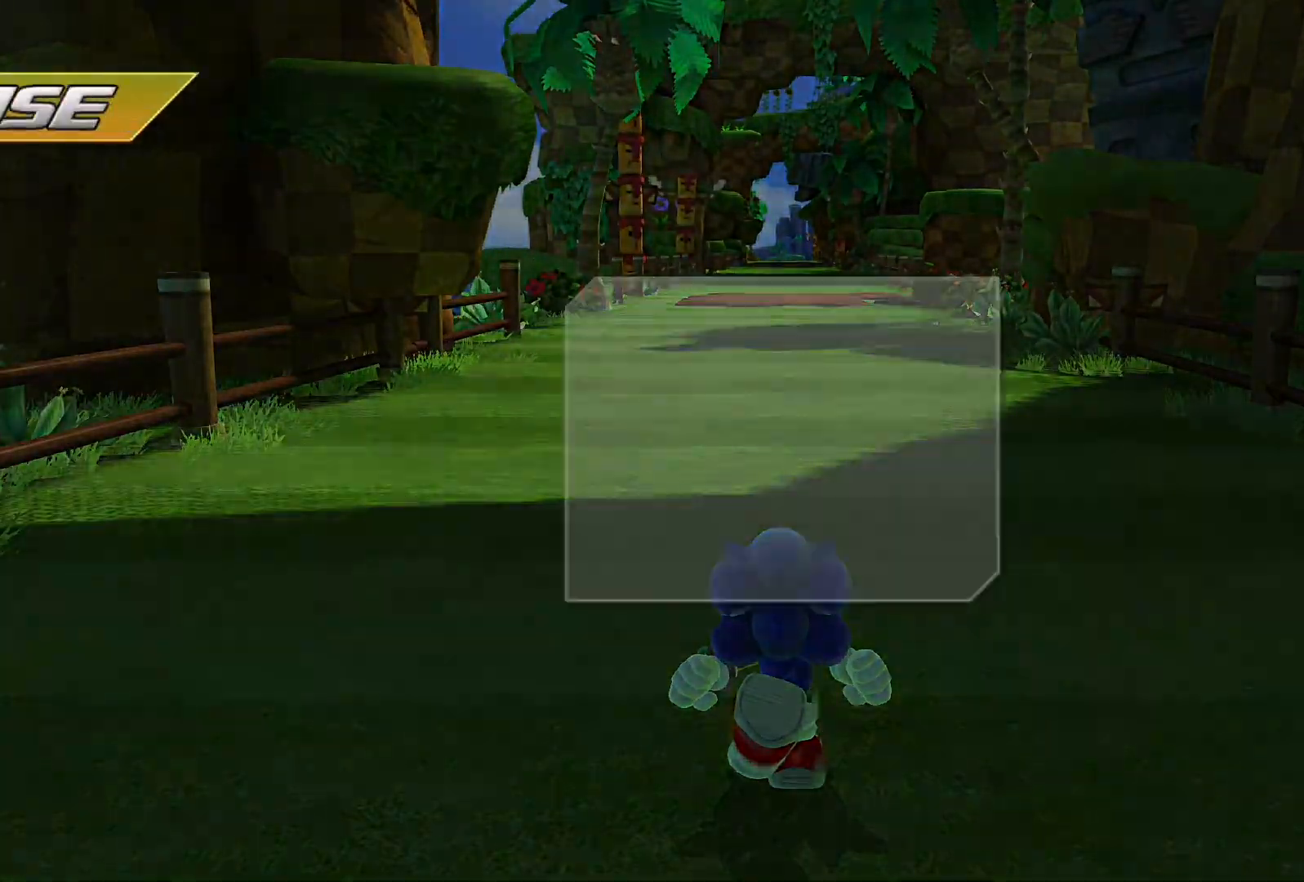
{"buttons": [], "left_stick": "center", "right_stick": "center", "events": [[17, "START", "up"]]}
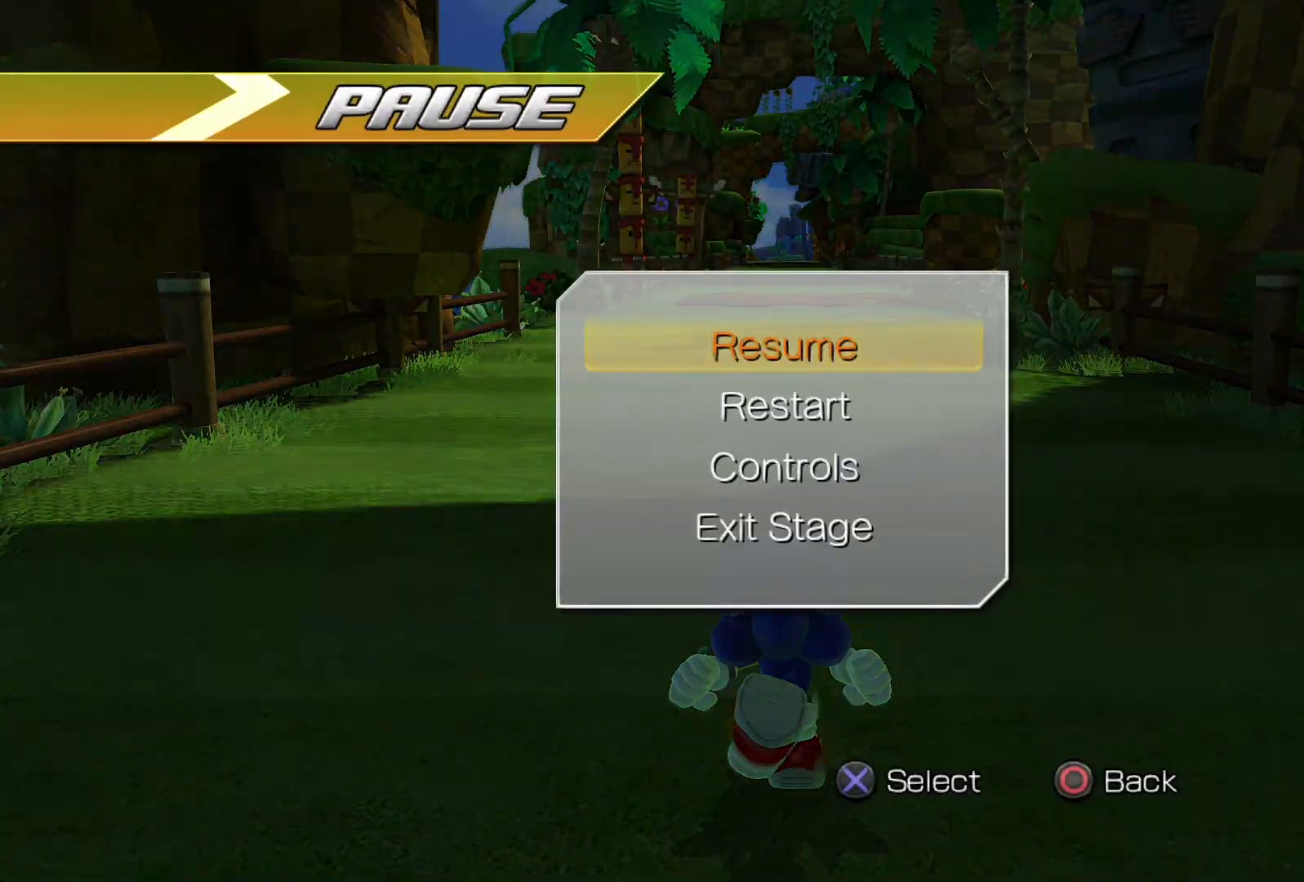
{"buttons": [], "left_stick": "up", "right_stick": "center", "events": [[67, "START", "down"], [217, "START", "up"], [217, "left_stick", "up"]]}
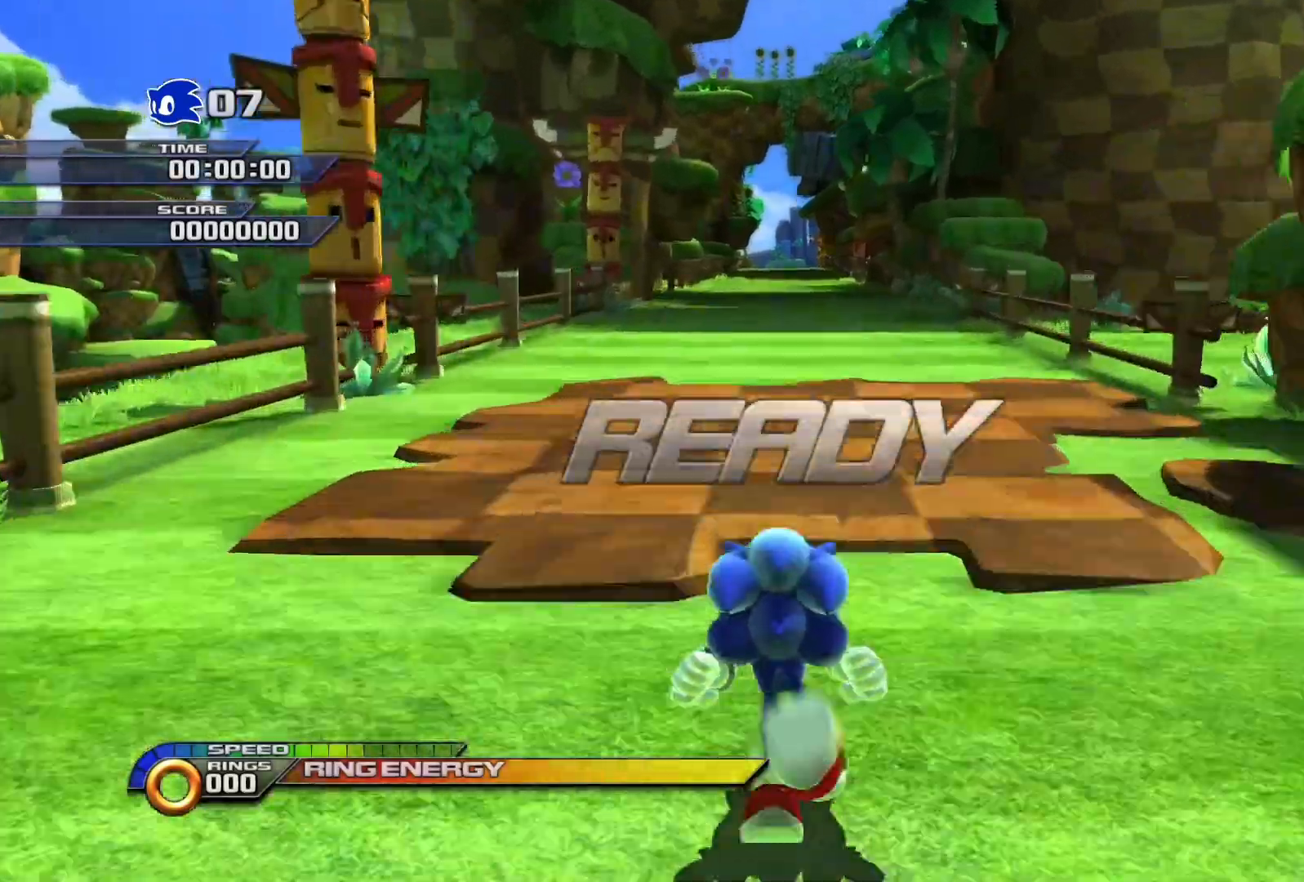
{"buttons": [], "left_stick": "up", "right_stick": "center", "events": []}
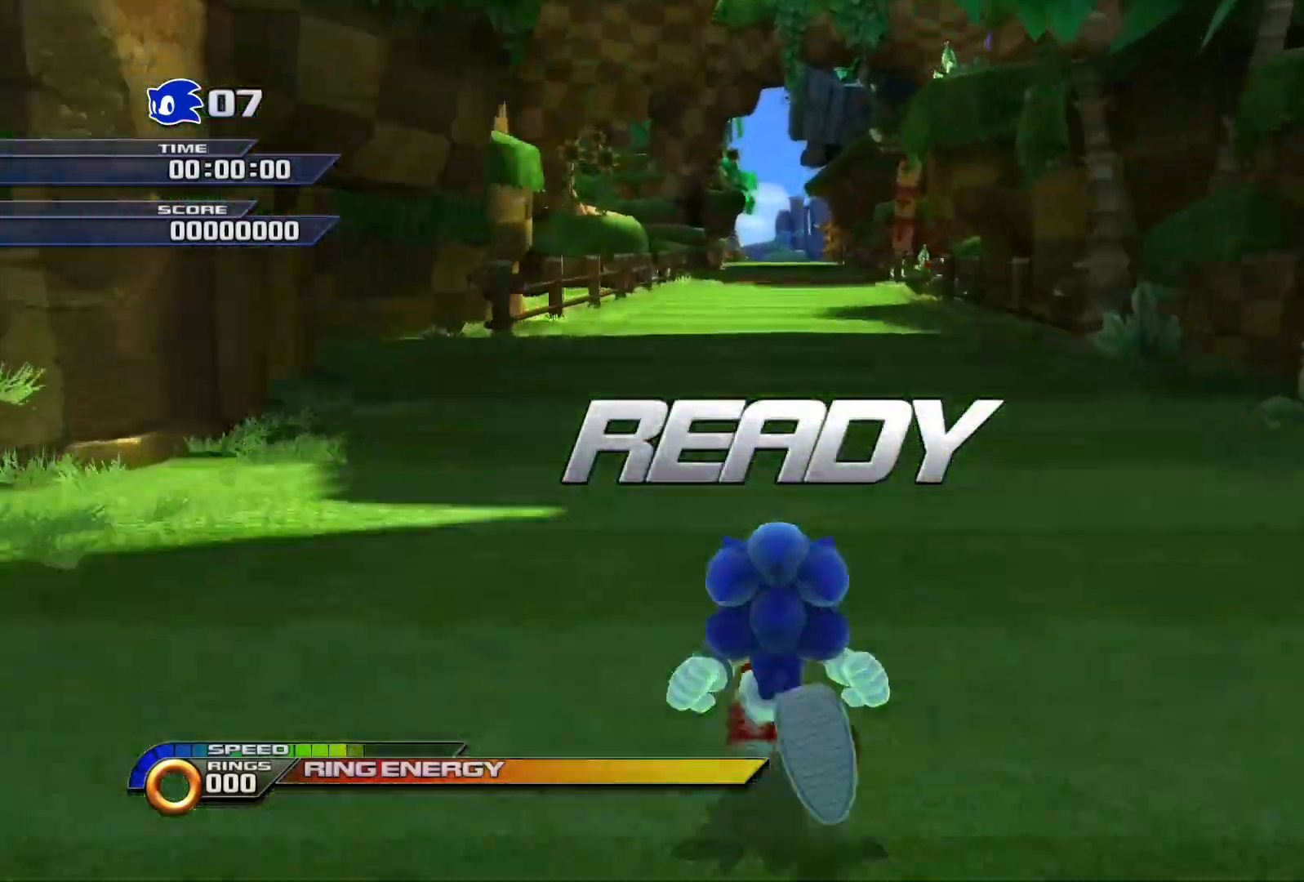
{"buttons": [], "left_stick": "up", "right_stick": "center", "events": []}
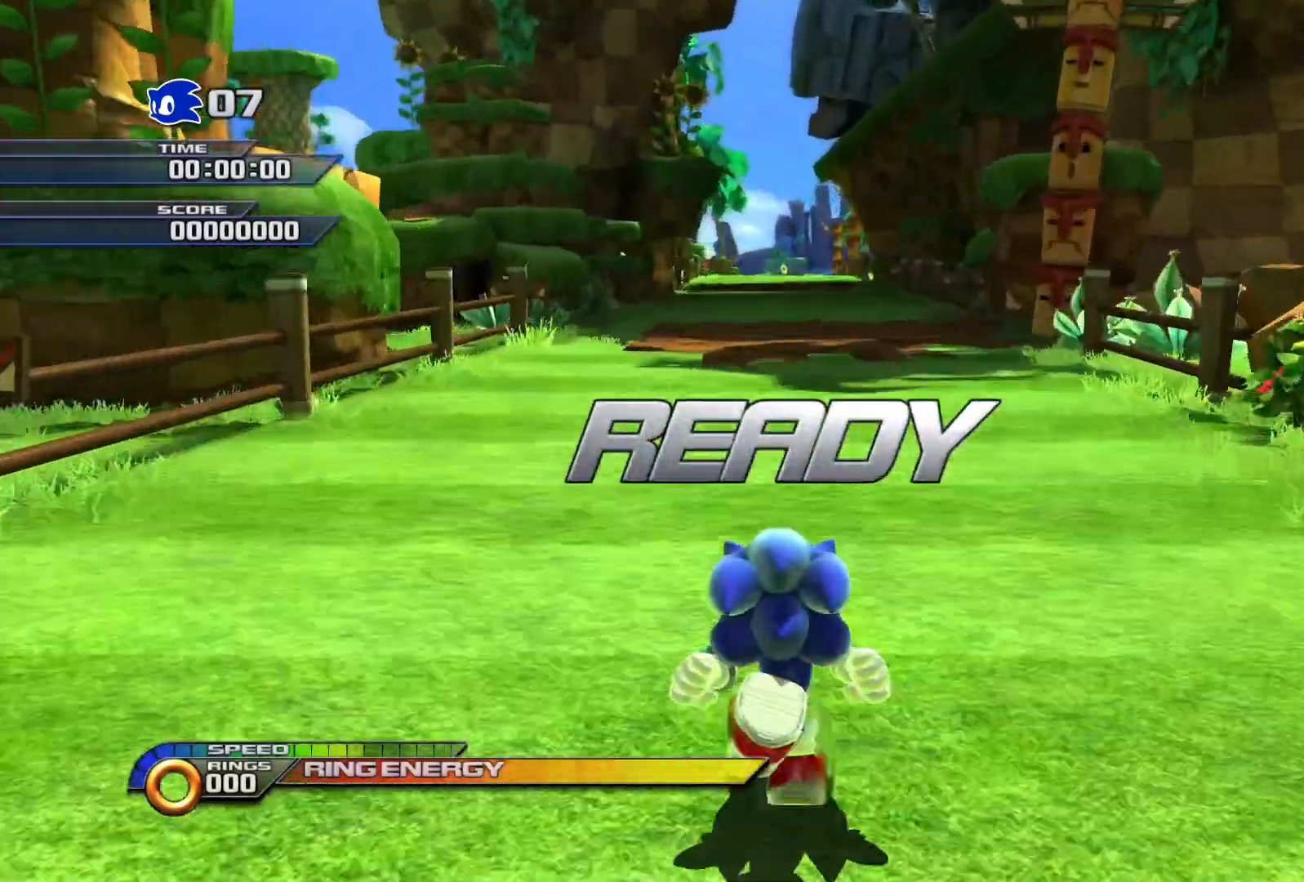
{"buttons": [], "left_stick": "up", "right_stick": "center", "events": []}
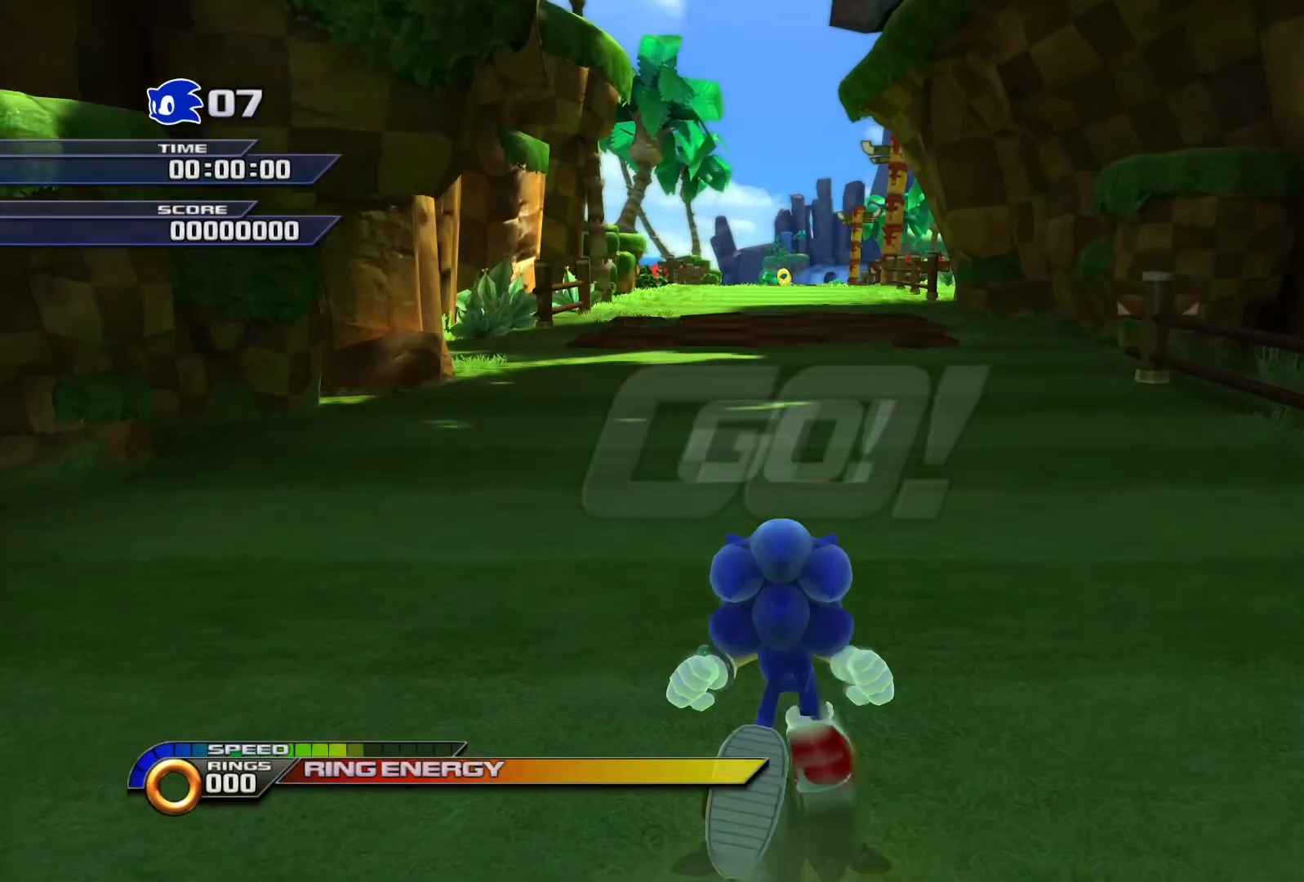
{"buttons": ["SQUARE"], "left_stick": "up", "right_stick": "center", "events": [[200, "SQUARE", "down"]]}
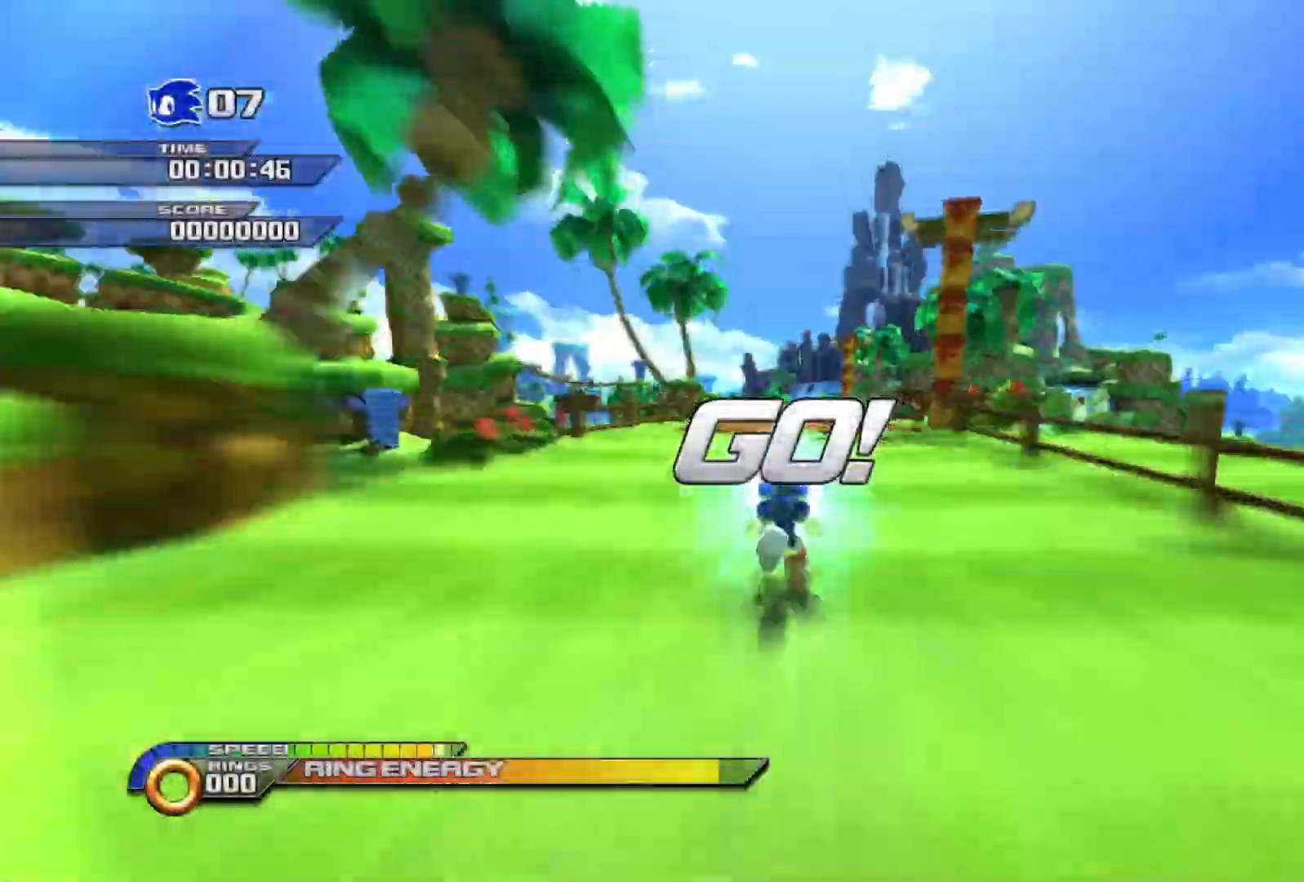
{"buttons": ["SQUARE"], "left_stick": "up", "right_stick": "center", "events": []}
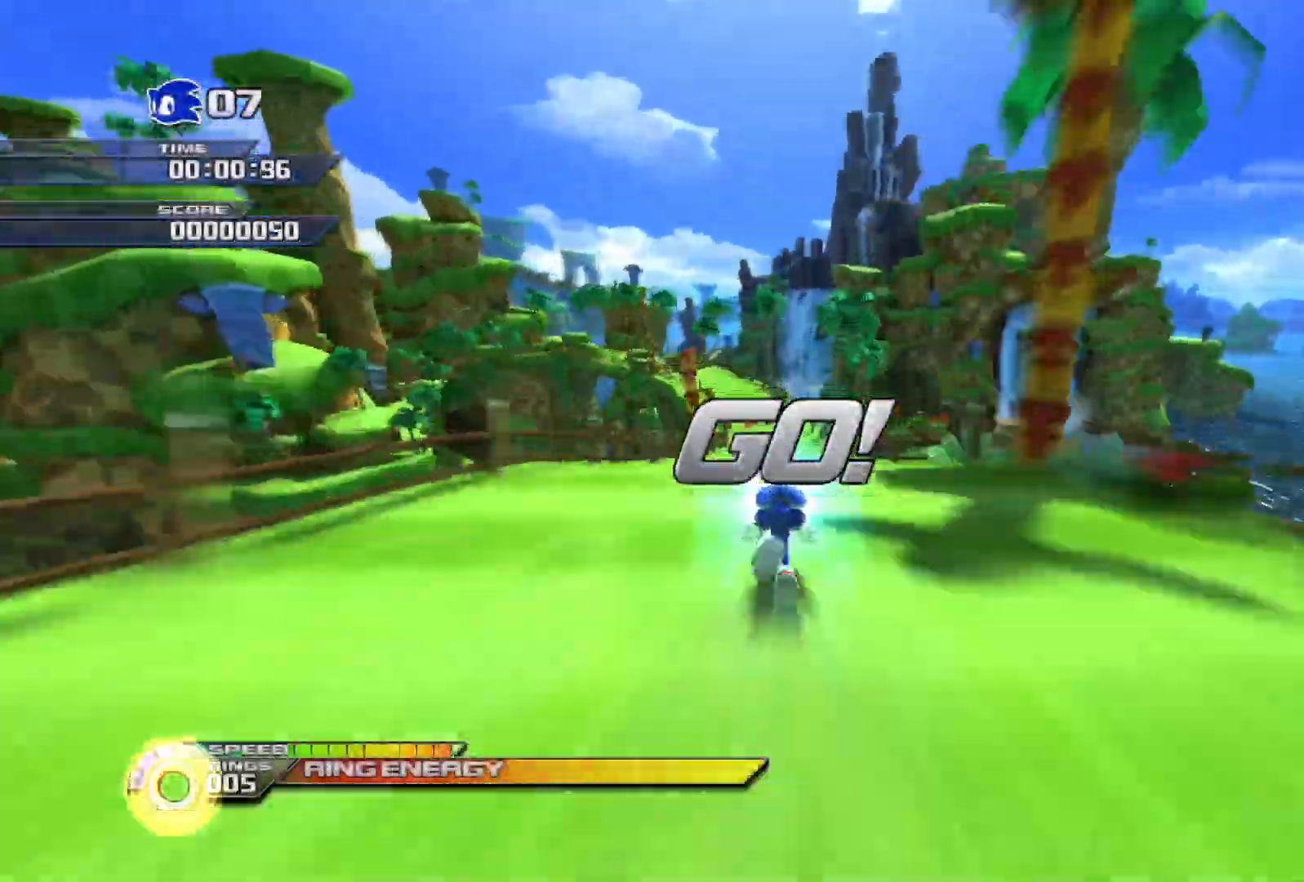
{"buttons": ["SQUARE", "R2"], "left_stick": "up-right", "right_stick": "center", "events": [[67, "R2", "down"], [350, "left_stick", "up-right"]]}
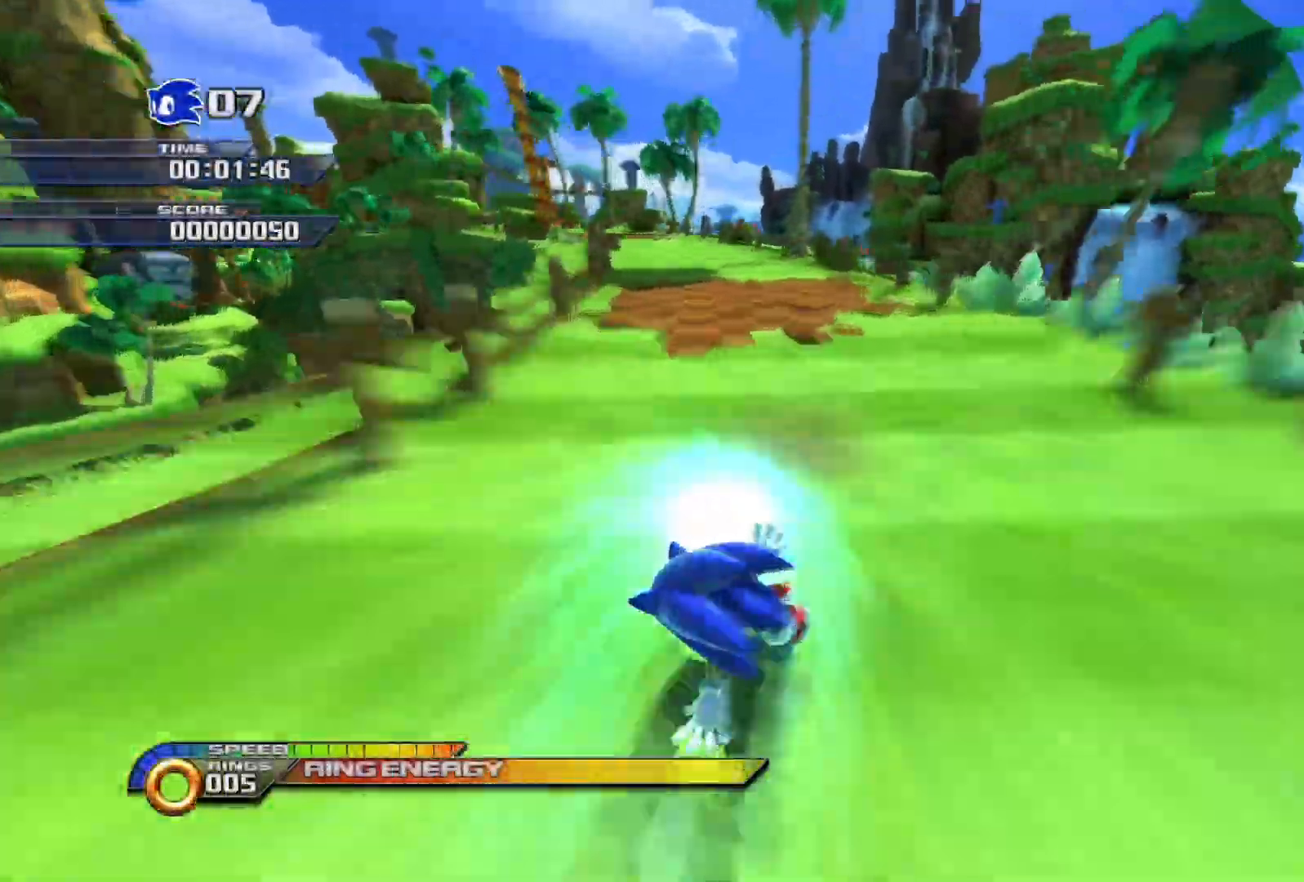
{"buttons": ["SQUARE", "R2"], "left_stick": "down-left", "right_stick": "center", "events": [[33, "left_stick", "up"], [333, "left_stick", "down-left"]]}
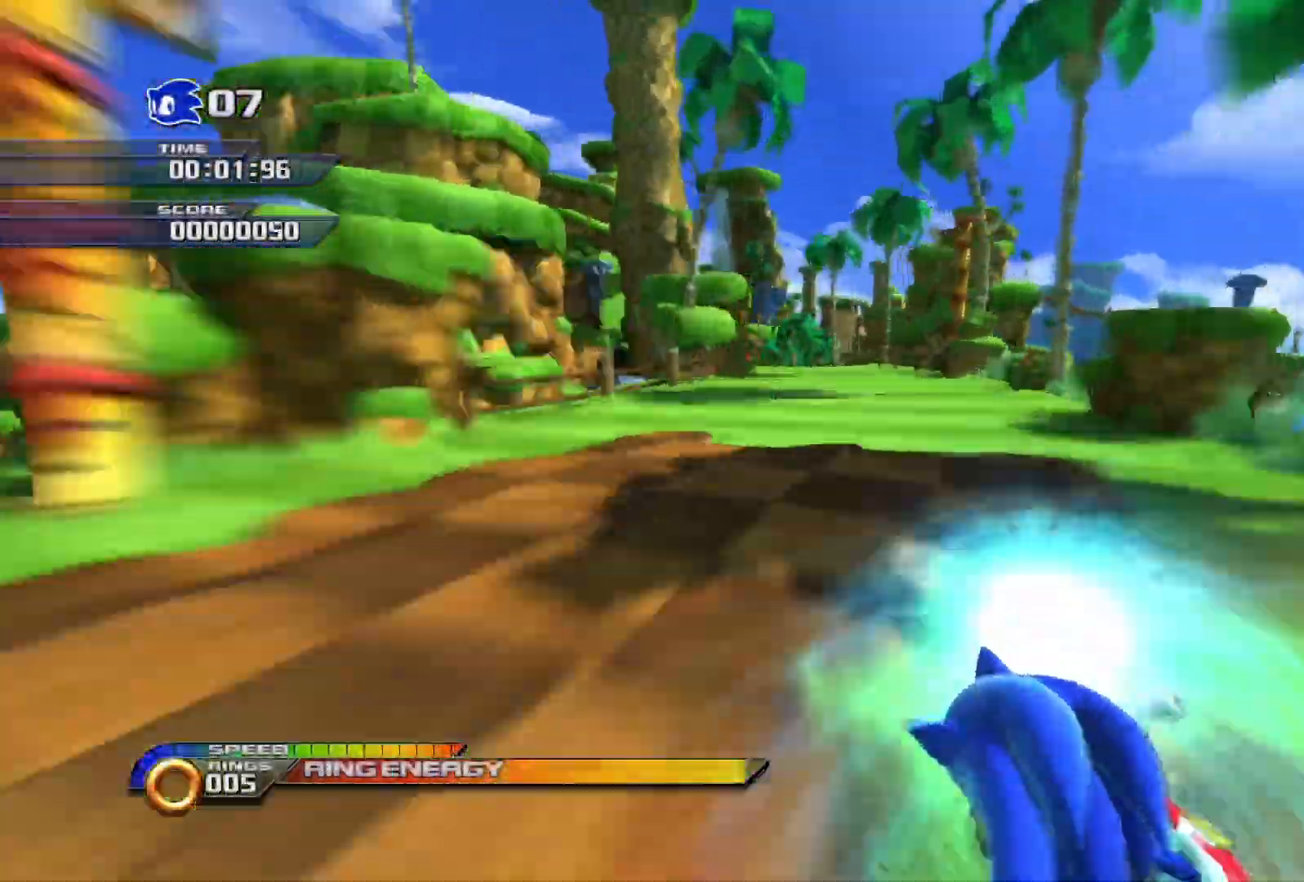
{"buttons": ["SQUARE", "R2"], "left_stick": "down-left", "right_stick": "center", "events": []}
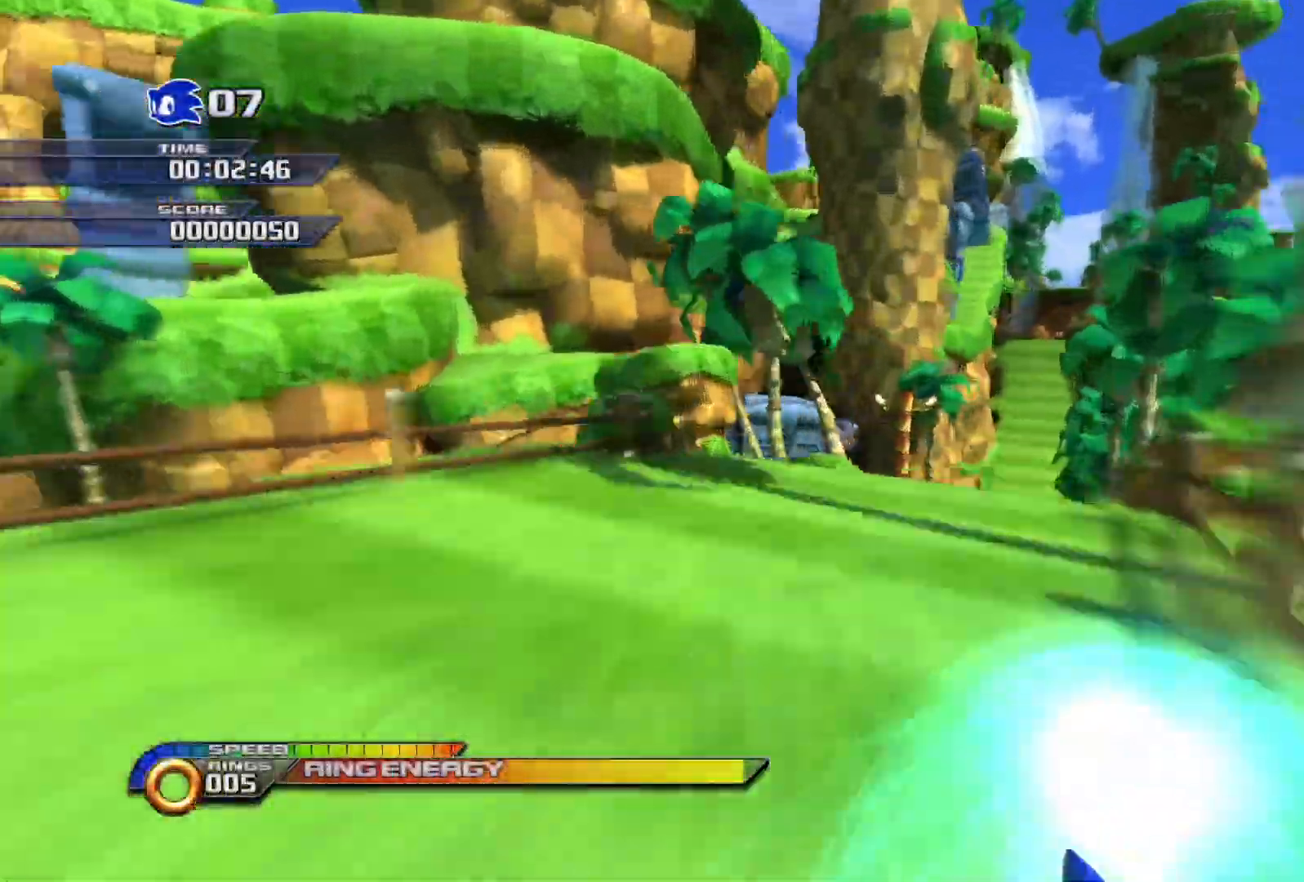
{"buttons": ["SQUARE"], "left_stick": "up", "right_stick": "center", "events": [[50, "left_stick", "up"], [383, "R2", "up"]]}
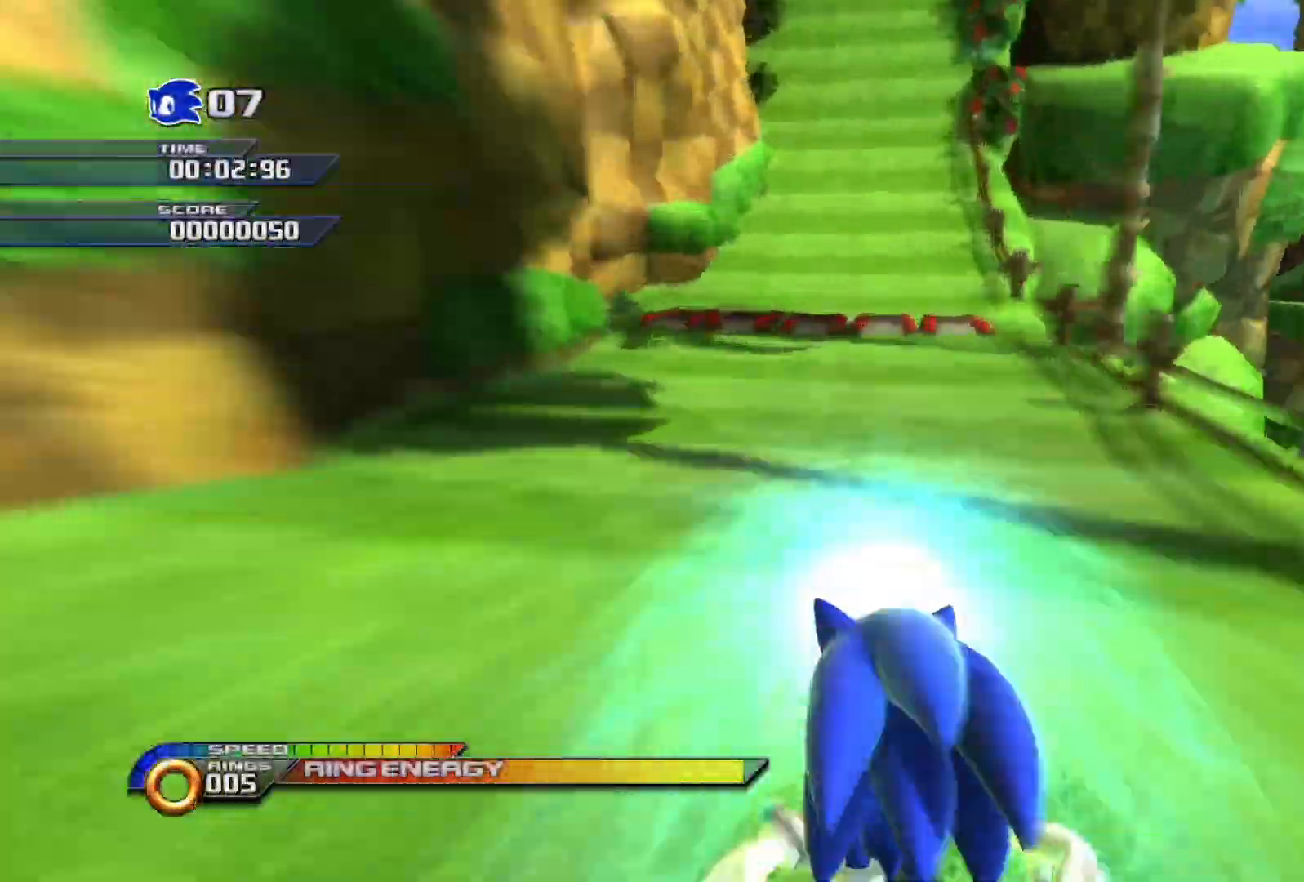
{"buttons": ["SQUARE"], "left_stick": "up", "right_stick": "center", "events": []}
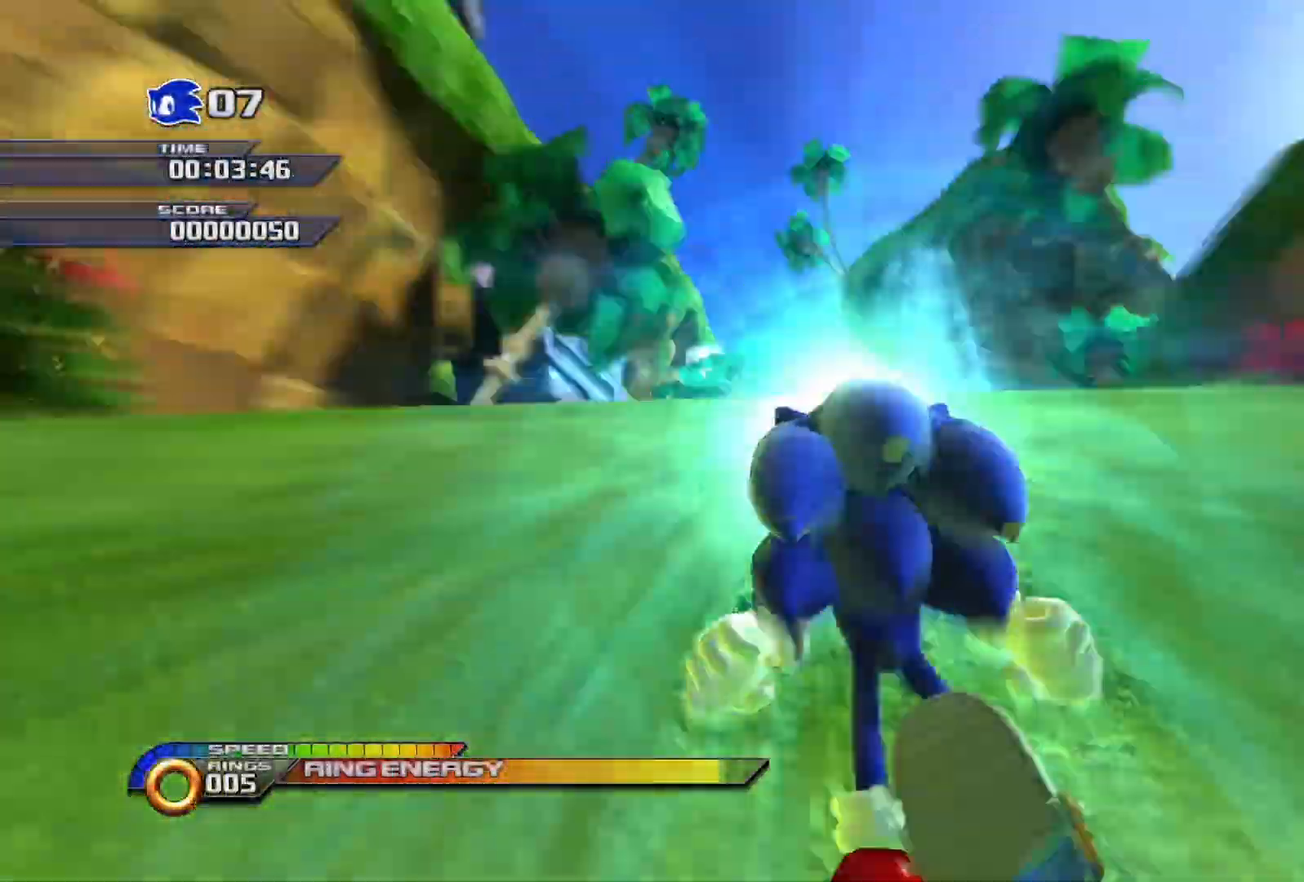
{"buttons": ["SQUARE"], "left_stick": "up", "right_stick": "center", "events": []}